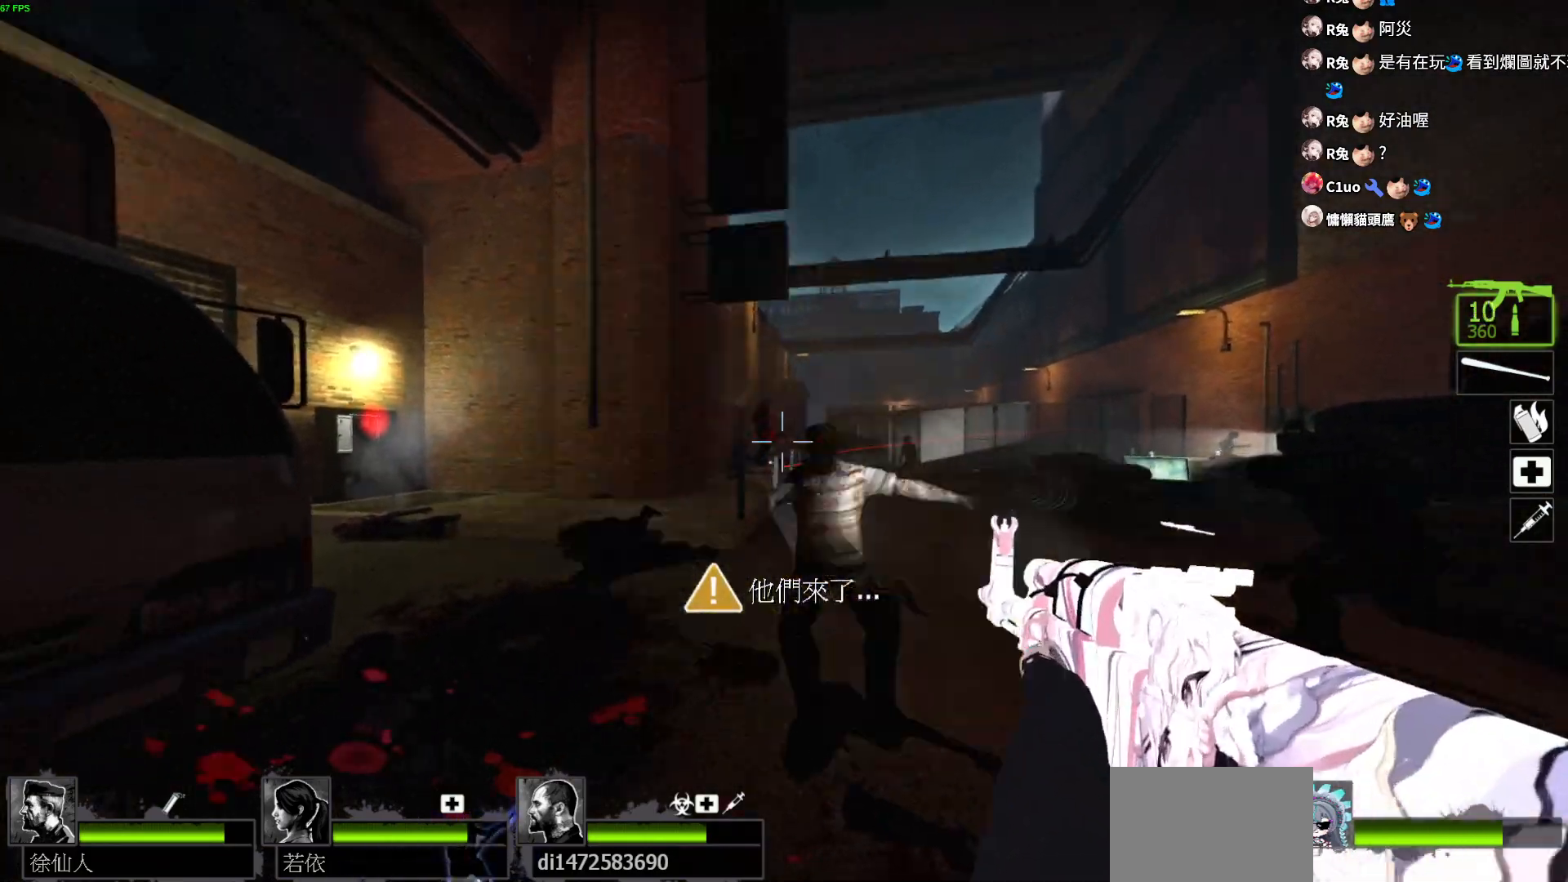
Gameplay with keyboard; each line is a JSON object with the keys held at the frame after it. "events" lists presses ("down") and releases ("up") of "a", "ctrl", "d", "e", "f", "q", "r", "s", "shift", "space", "tab" and "w" between this image and that frame as [ms after this image, input, new state], when the widget could be followed in between. No other keys are recorded. Mouse input is not recorded.
{"keys": ["a"], "events": [[50, "w", "down"], [83, "a", "up"], [367, "a", "down"], [383, "d", "up"], [400, "w", "up"]]}
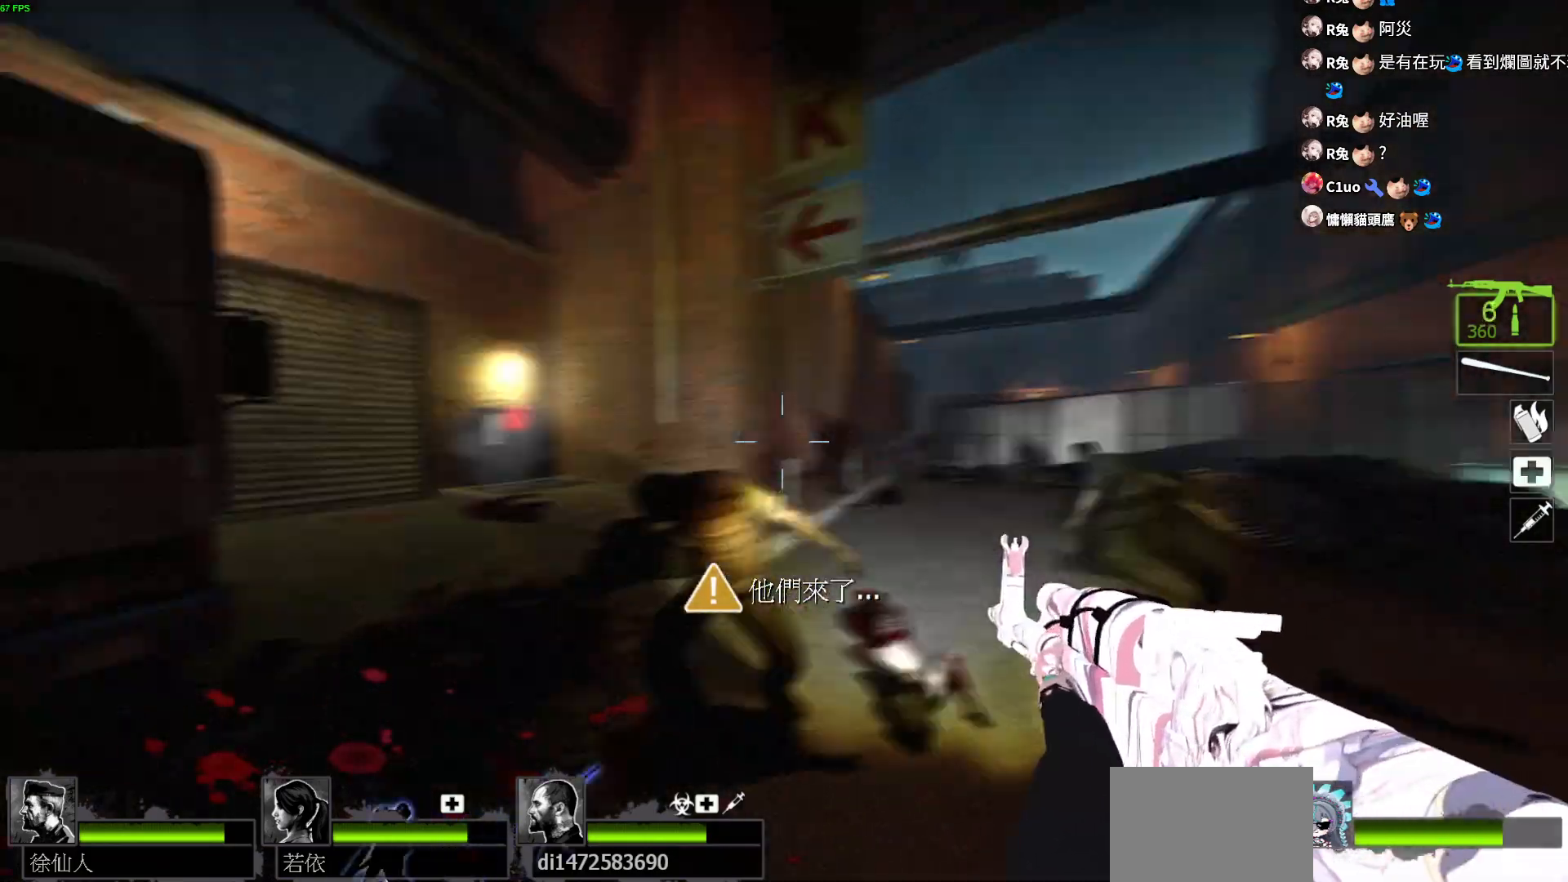
{"keys": ["a", "w"], "events": [[50, "d", "down"], [67, "a", "up"], [217, "a", "down"], [233, "d", "up"], [300, "w", "down"], [367, "r", "down"], [483, "r", "up"]]}
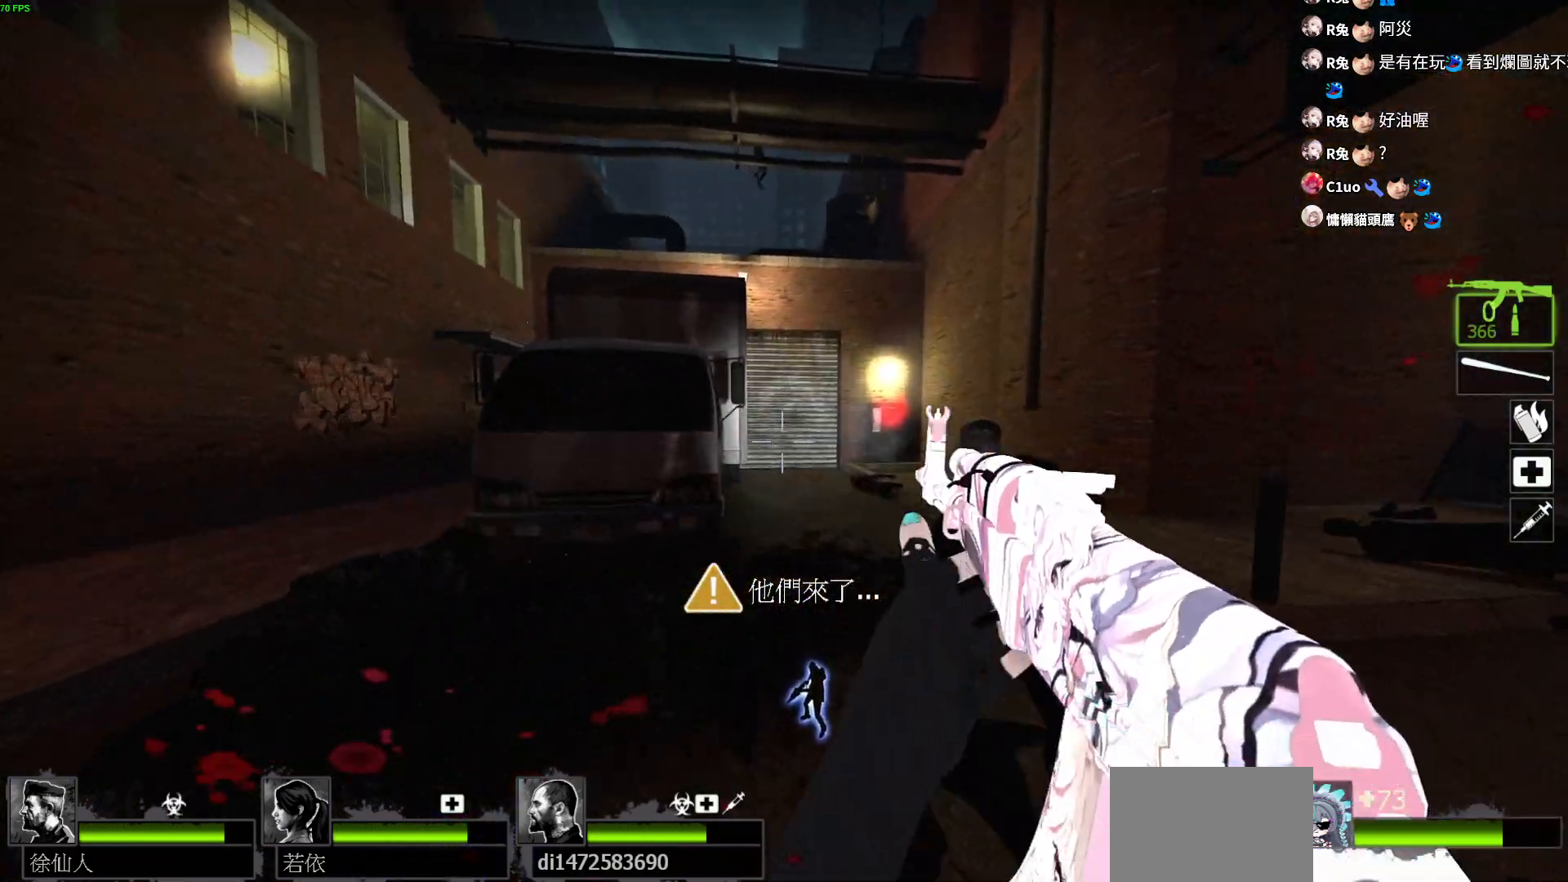
{"keys": ["d", "w"], "events": [[33, "w", "up"], [300, "d", "down"], [367, "a", "up"], [467, "w", "down"]]}
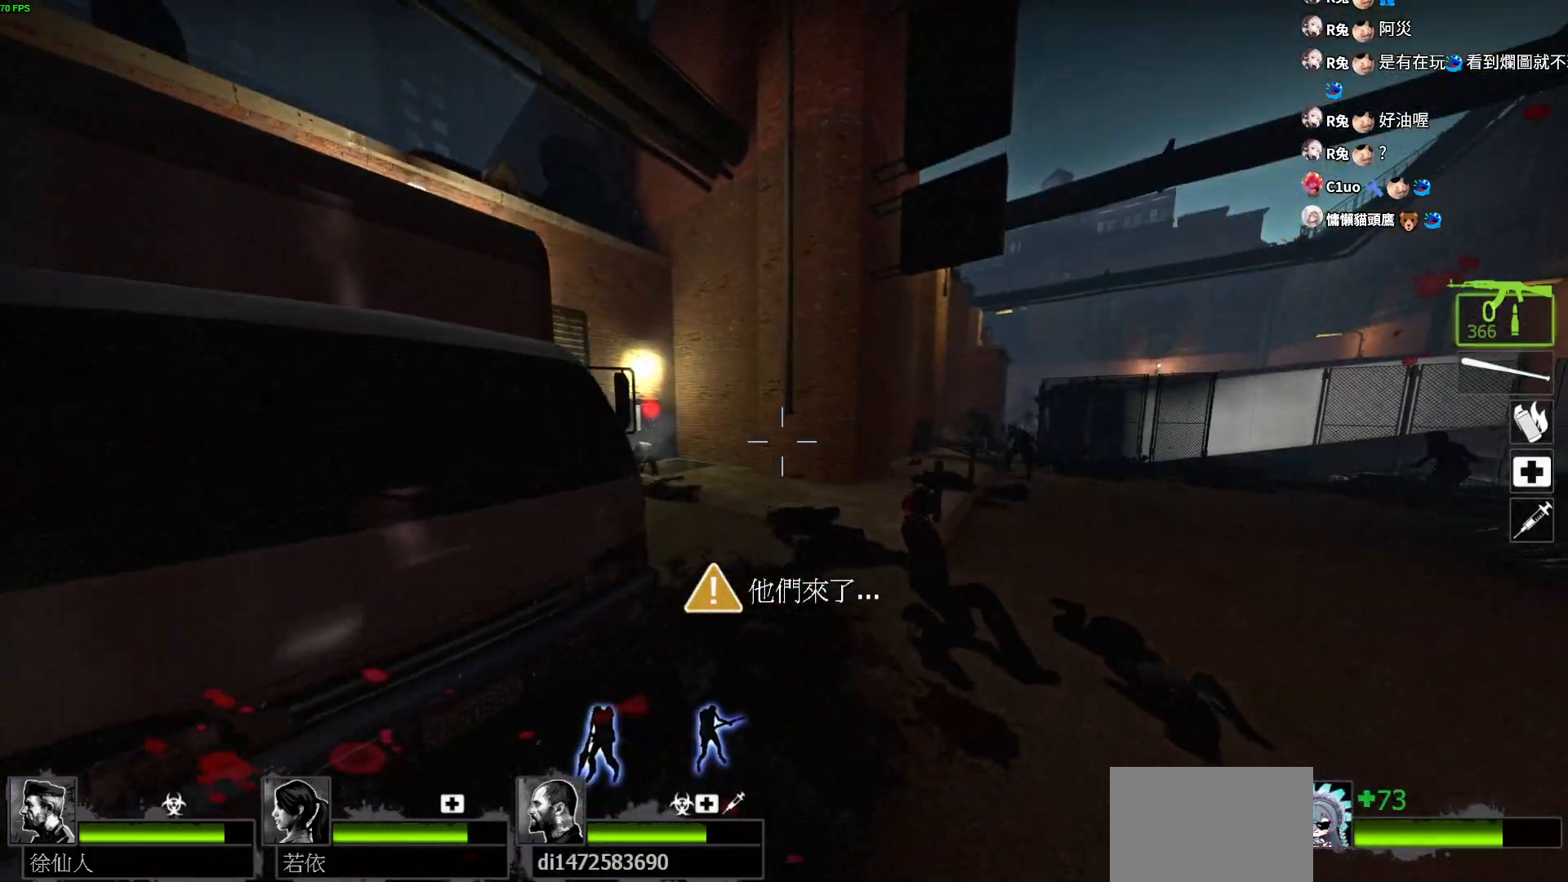
{"keys": ["w"], "events": [[67, "d", "up"], [100, "d", "down"], [267, "d", "up"]]}
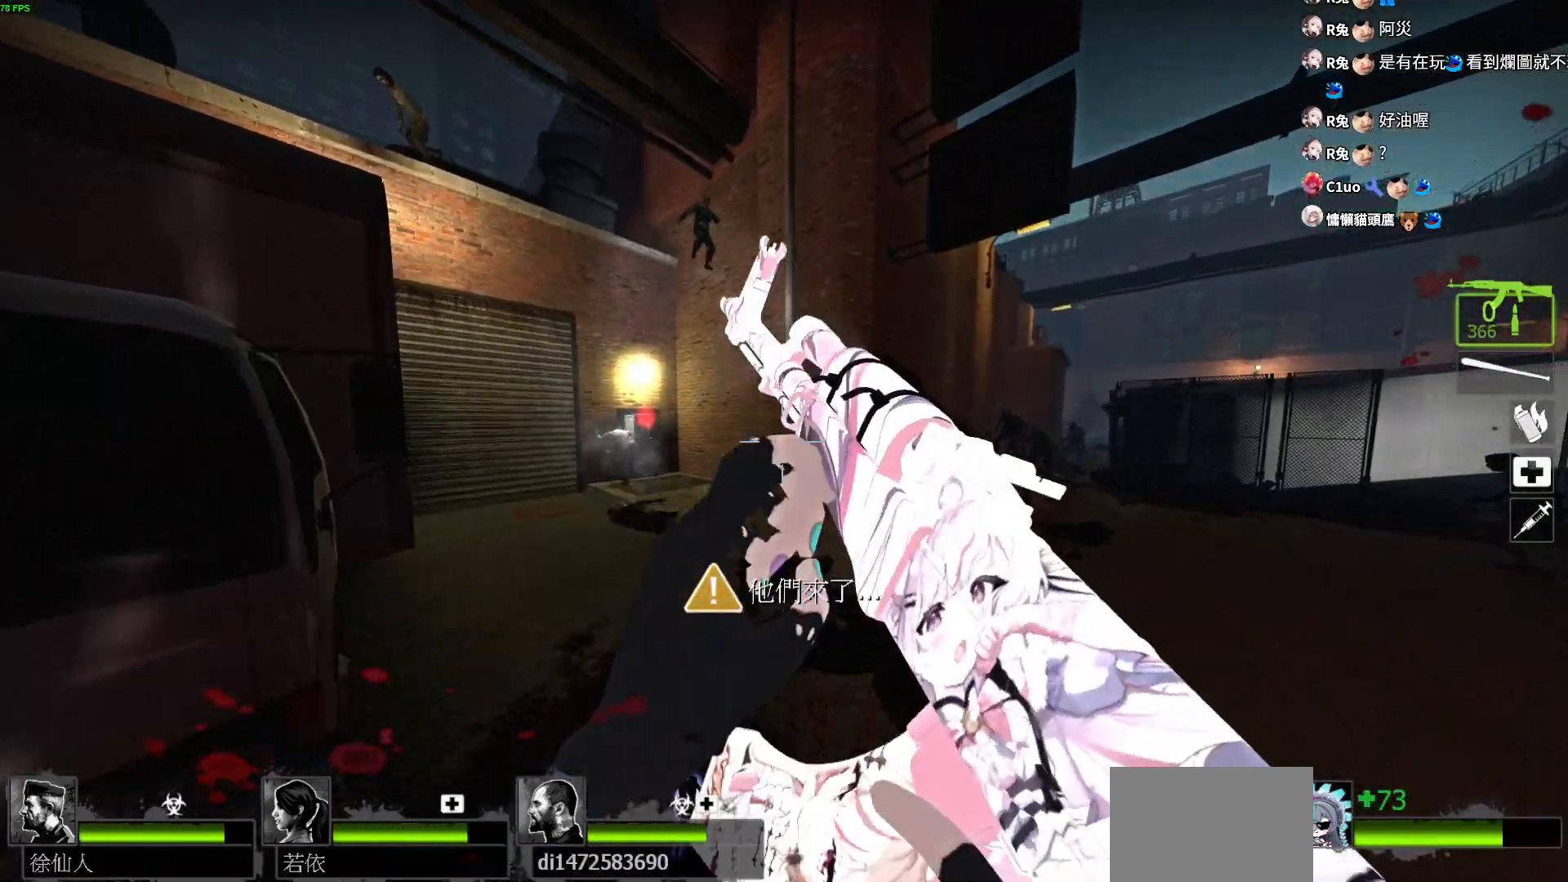
{"keys": ["a", "w"], "events": [[33, "a", "down"]]}
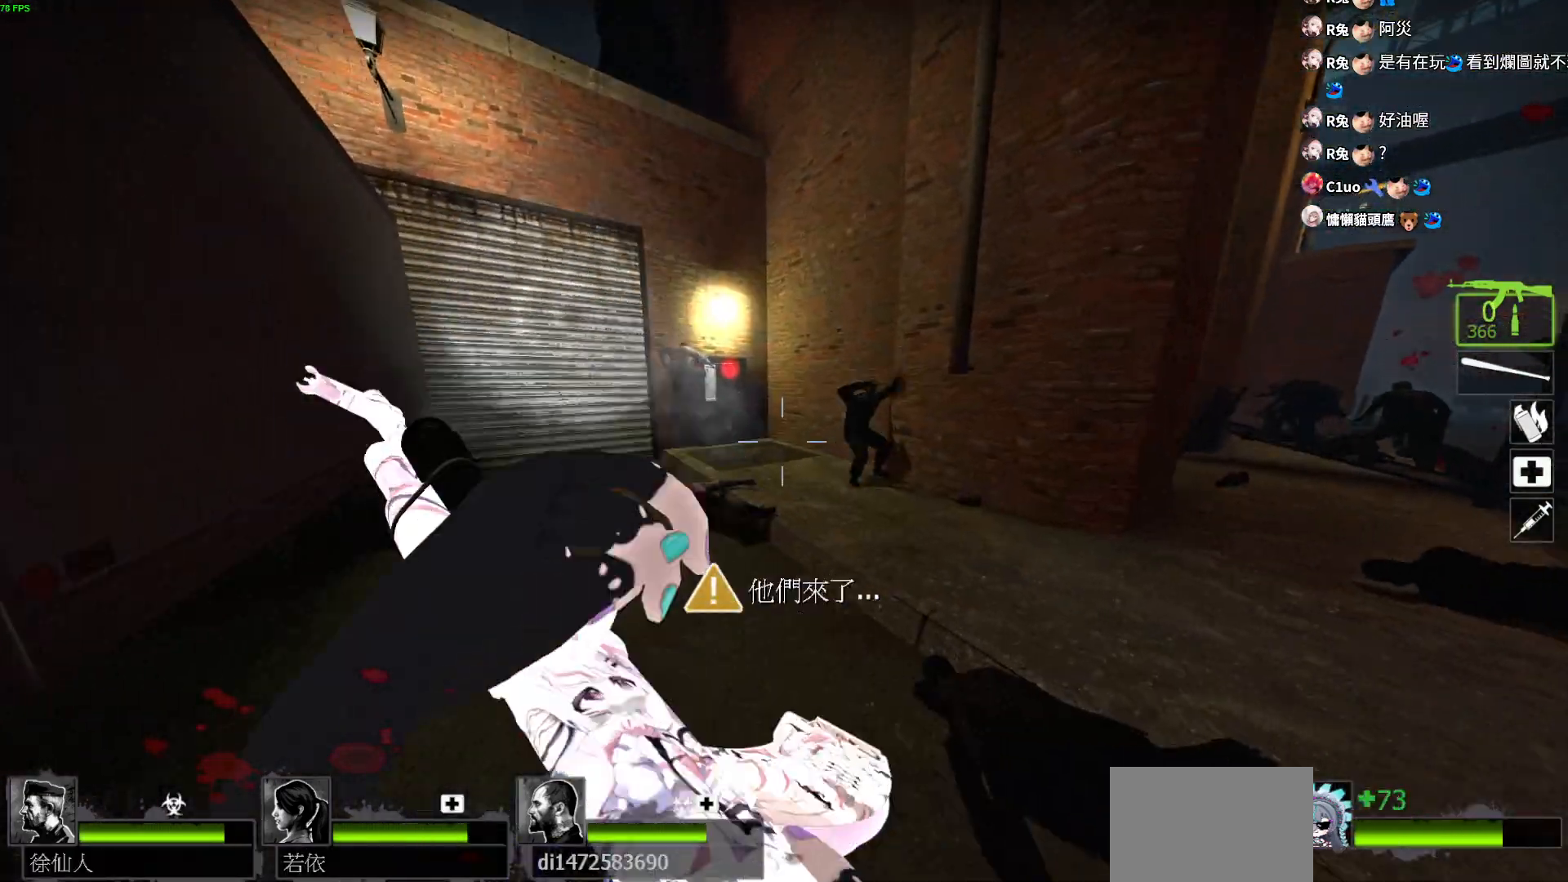
{"keys": ["a", "w"], "events": [[117, "a", "up"], [383, "a", "down"]]}
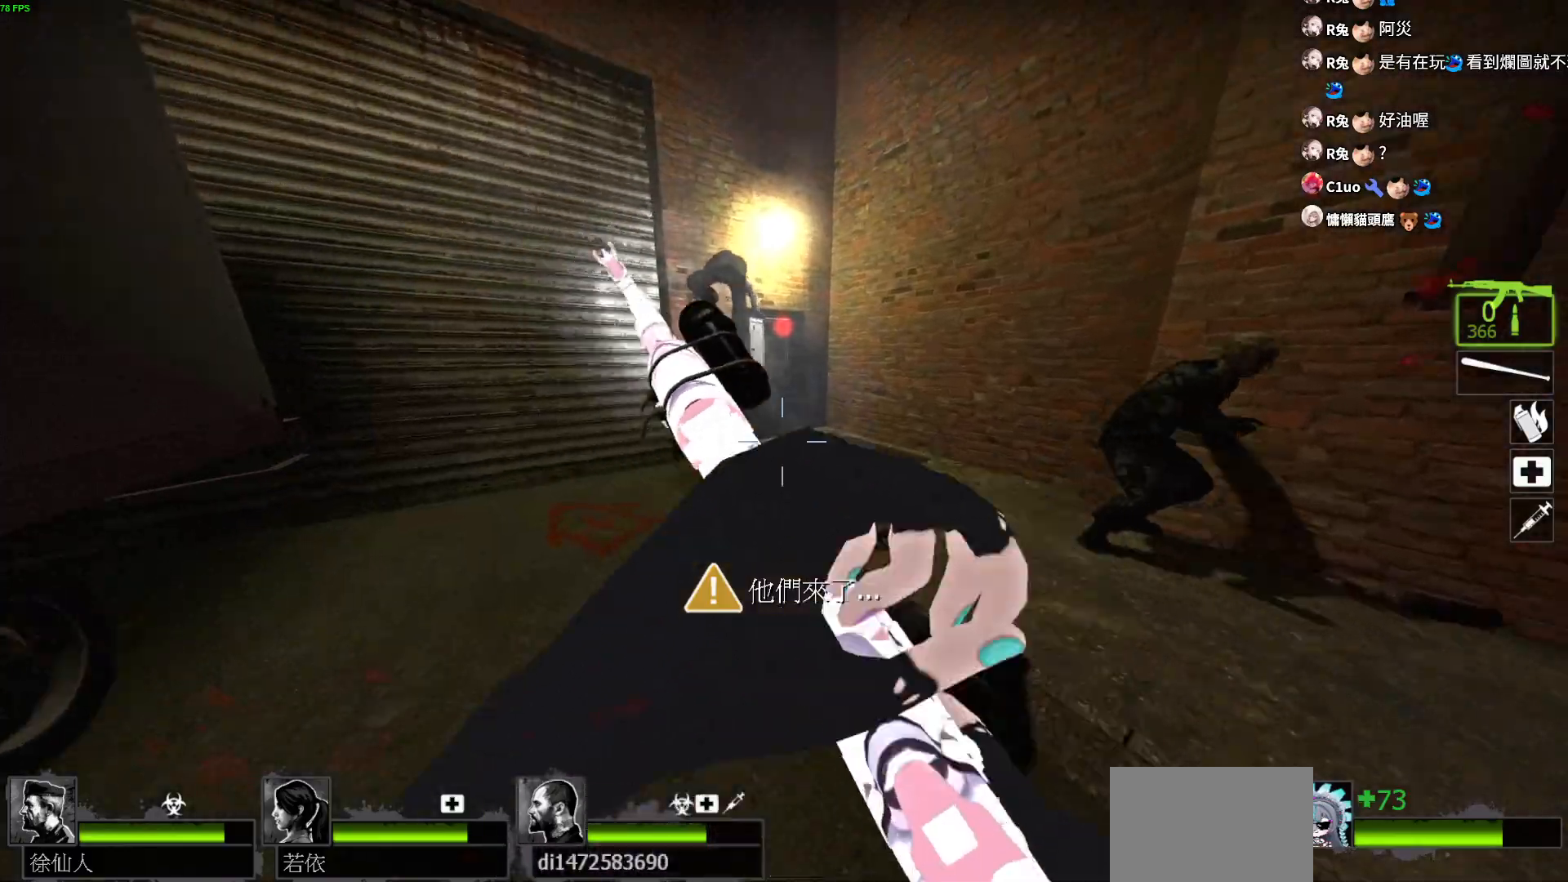
{"keys": ["d"], "events": [[150, "w", "up"], [333, "d", "down"], [367, "a", "up"]]}
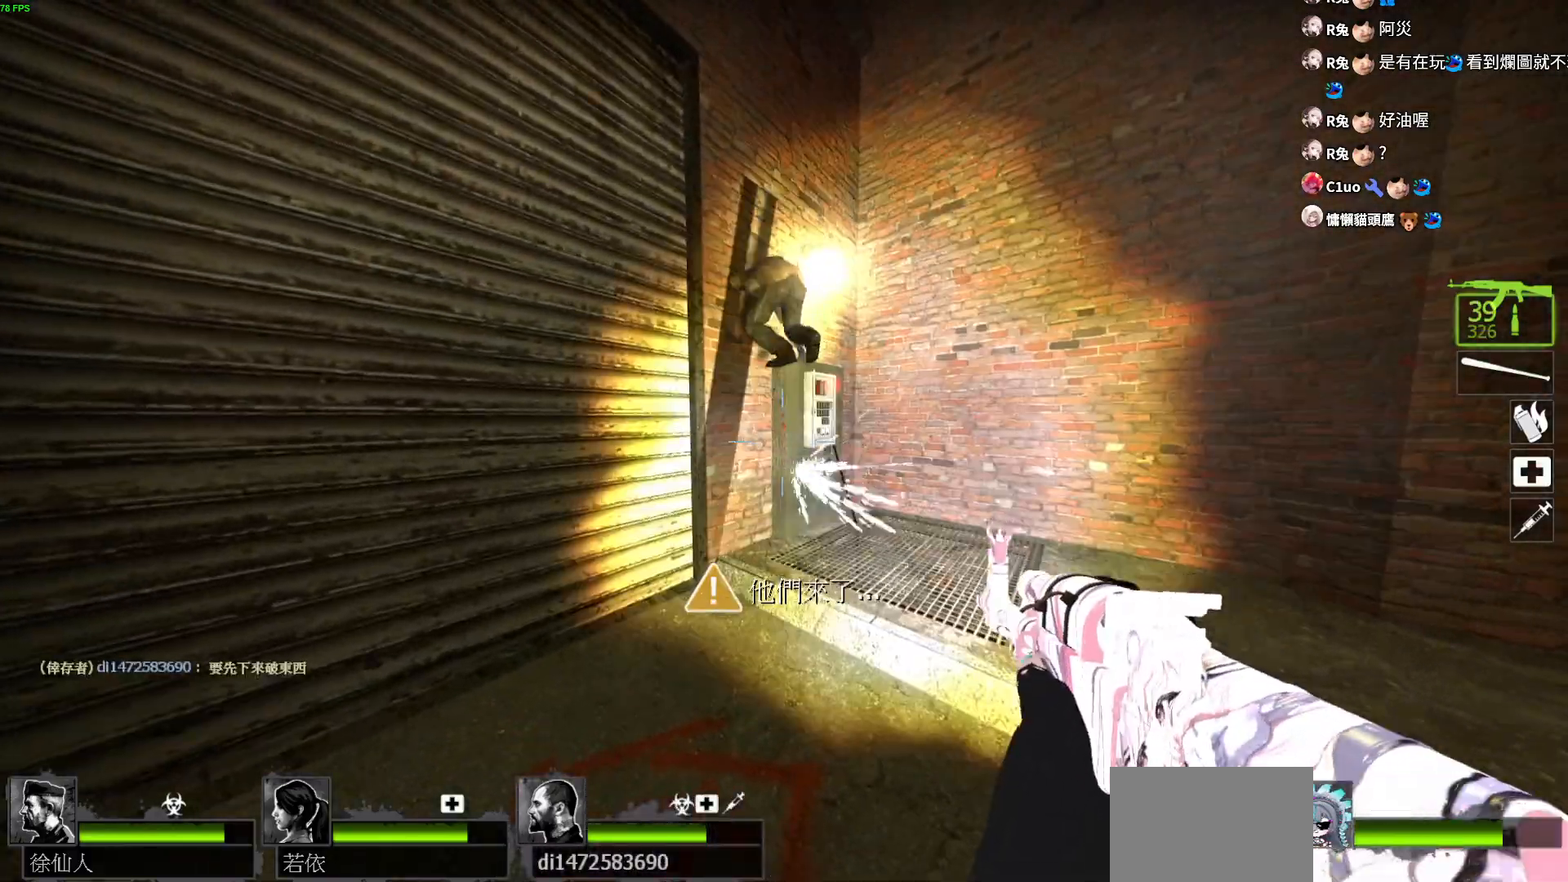
{"keys": ["d", "w"], "events": [[17, "s", "down"], [33, "d", "up"], [100, "d", "down"], [200, "d", "up"], [300, "d", "down"], [367, "s", "up"], [500, "w", "down"]]}
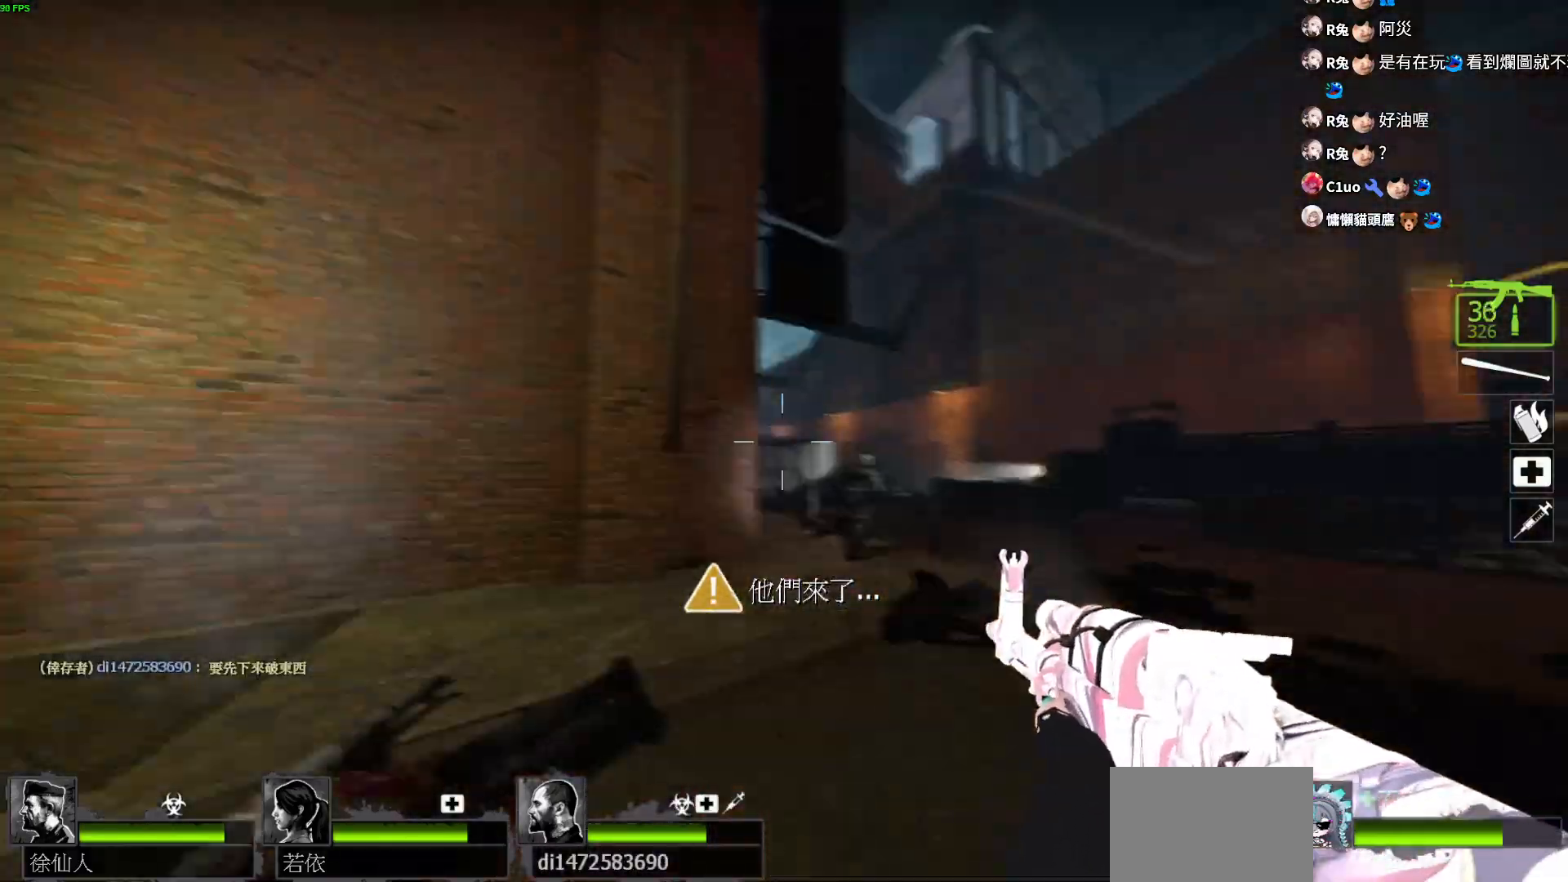
{"keys": ["d", "w"], "events": []}
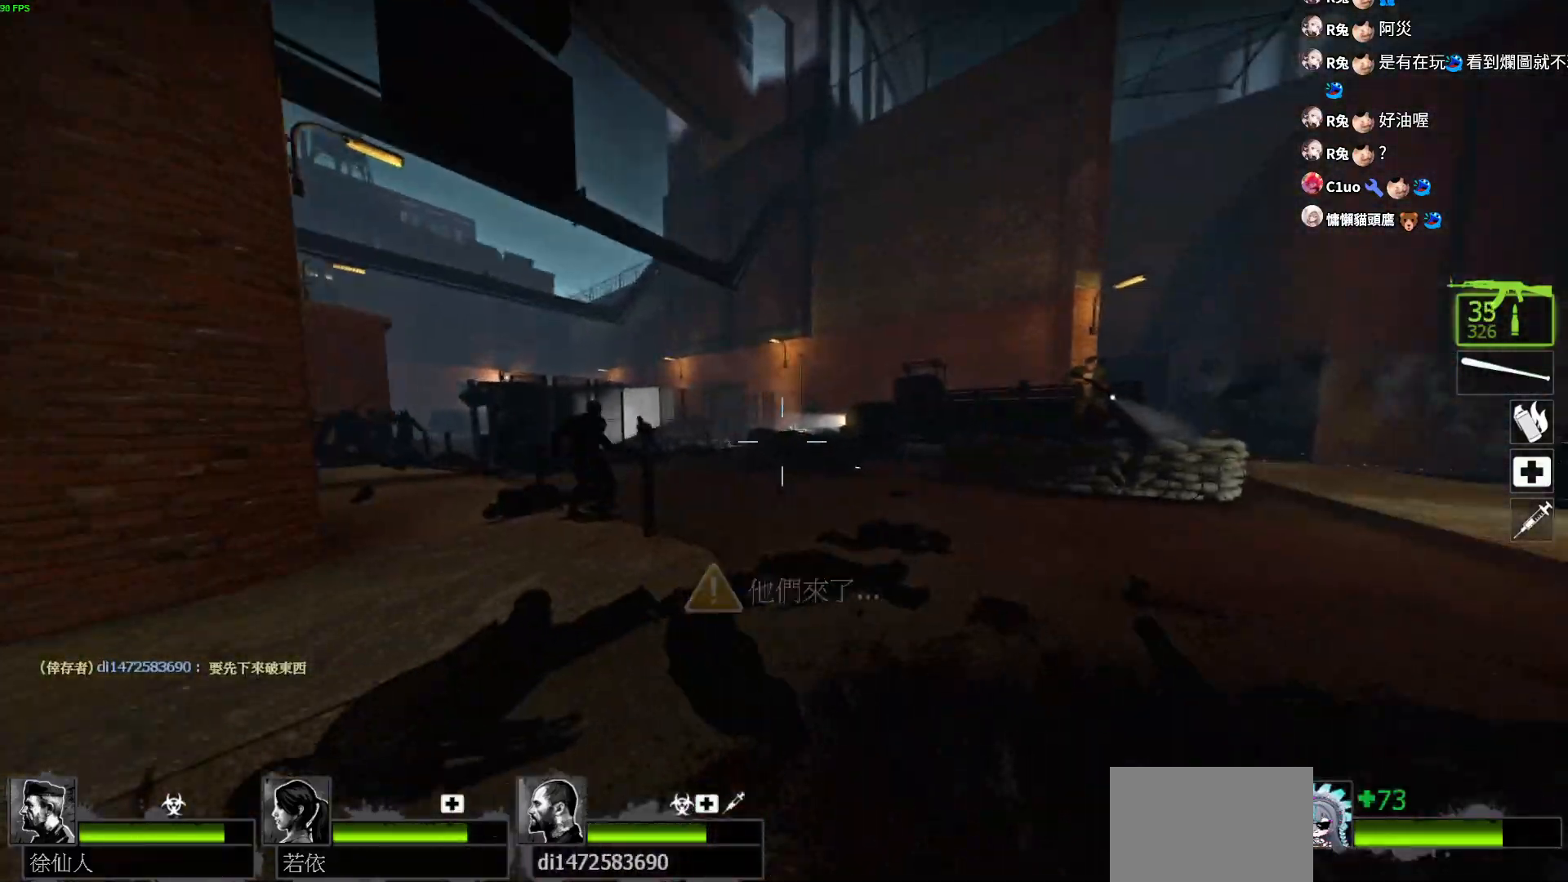
{"keys": ["d"], "events": [[383, "w", "up"]]}
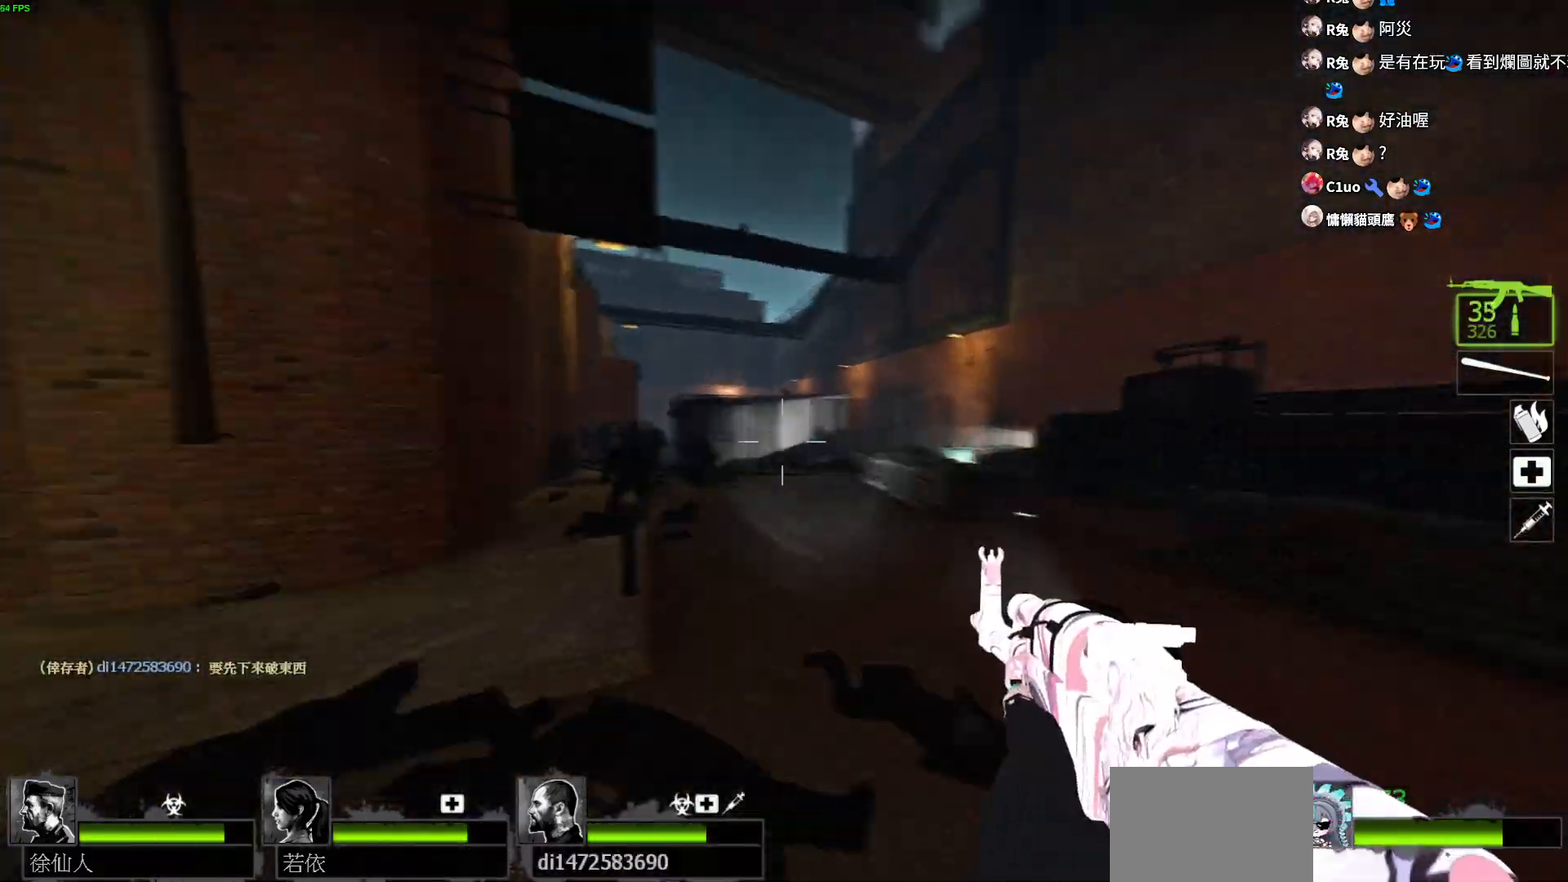
{"keys": ["a", "s"], "events": [[183, "a", "down"], [350, "d", "up"], [383, "s", "down"]]}
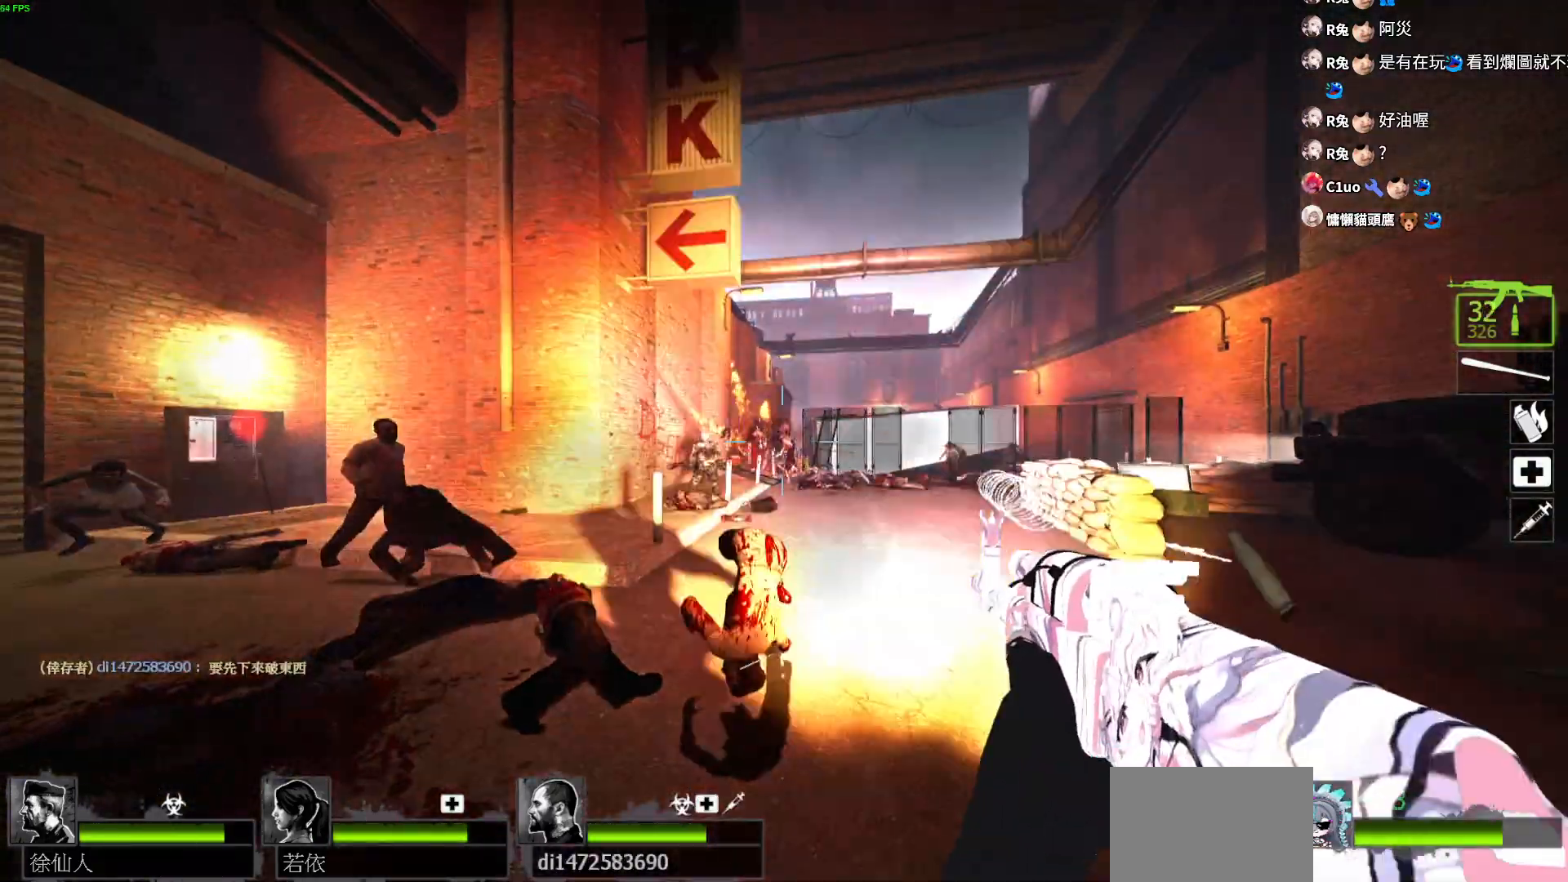
{"keys": ["d"], "events": [[233, "s", "up"], [300, "s", "down"], [400, "a", "up"], [400, "d", "down"], [417, "s", "up"]]}
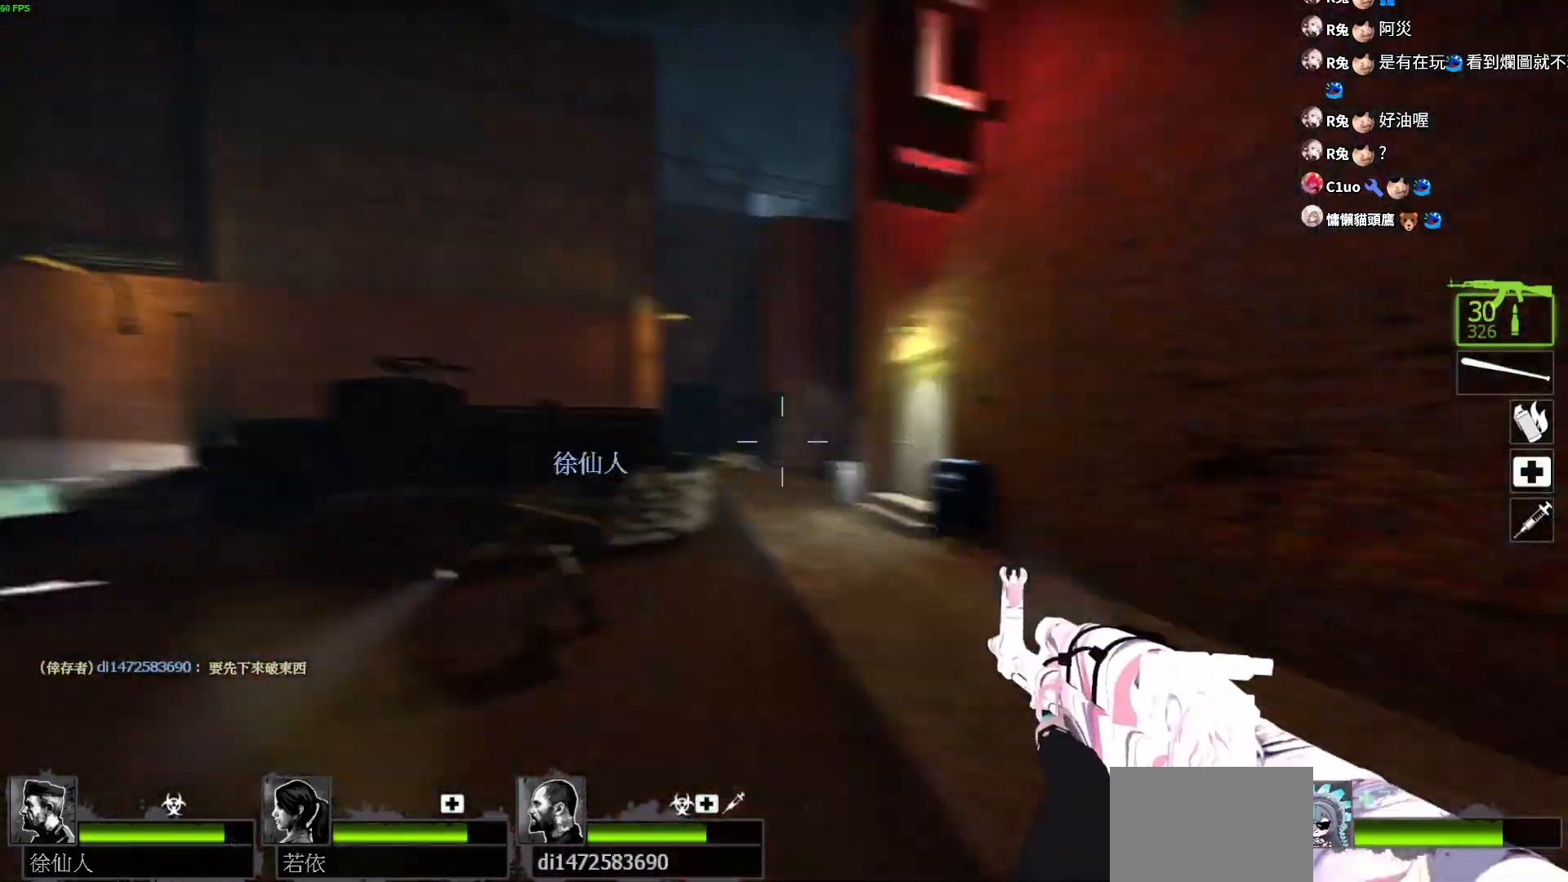
{"keys": ["d", "w"], "events": [[67, "w", "down"], [117, "d", "up"], [167, "a", "down"], [350, "a", "up"], [450, "d", "down"]]}
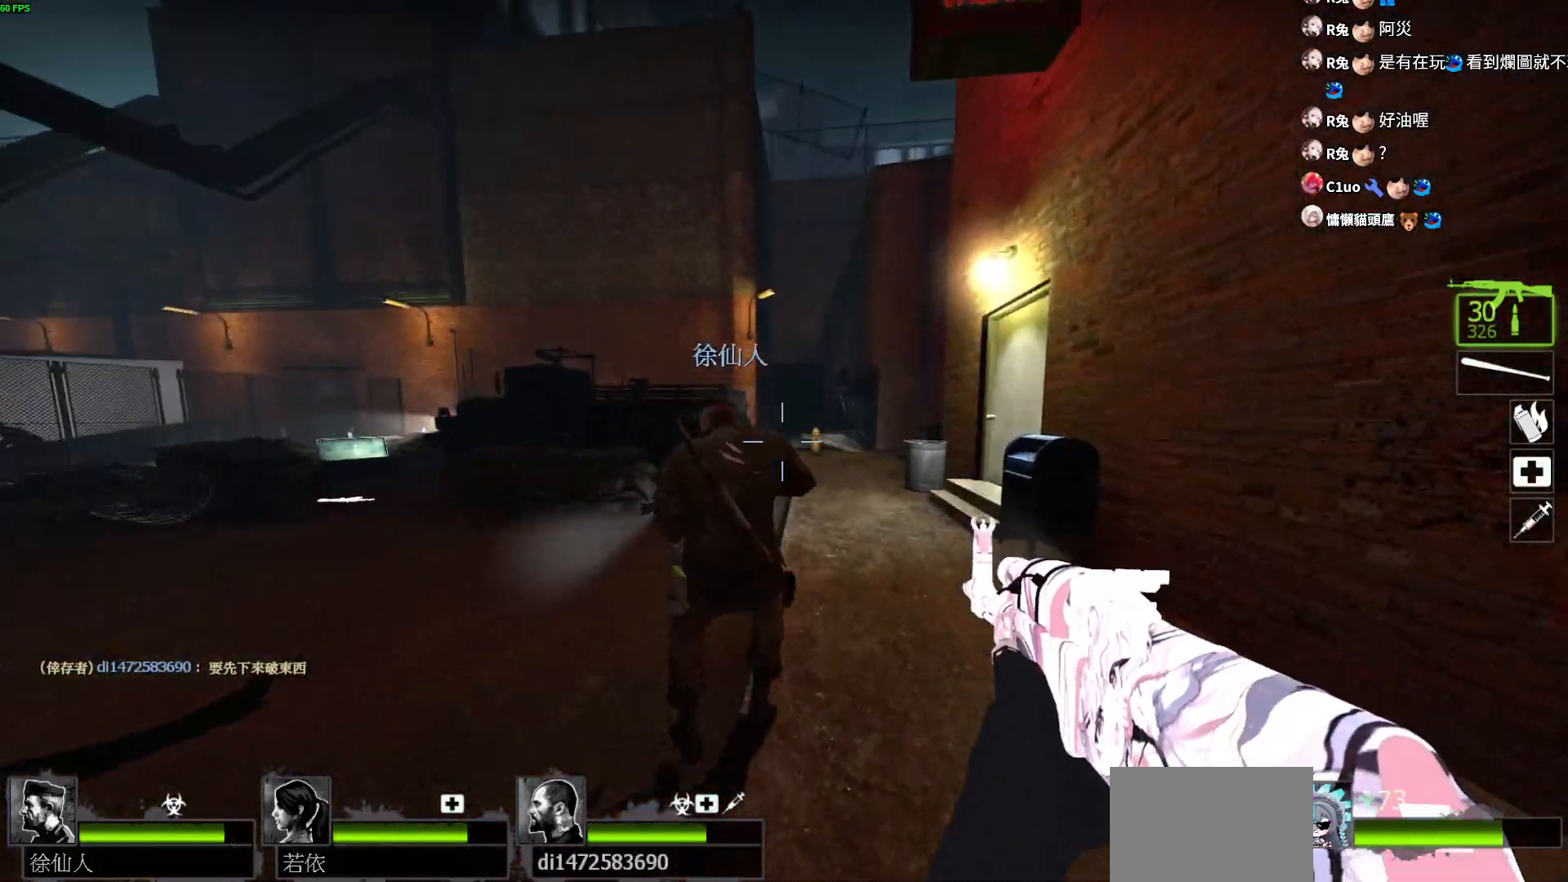
{"keys": ["d"], "events": [[167, "w", "up"]]}
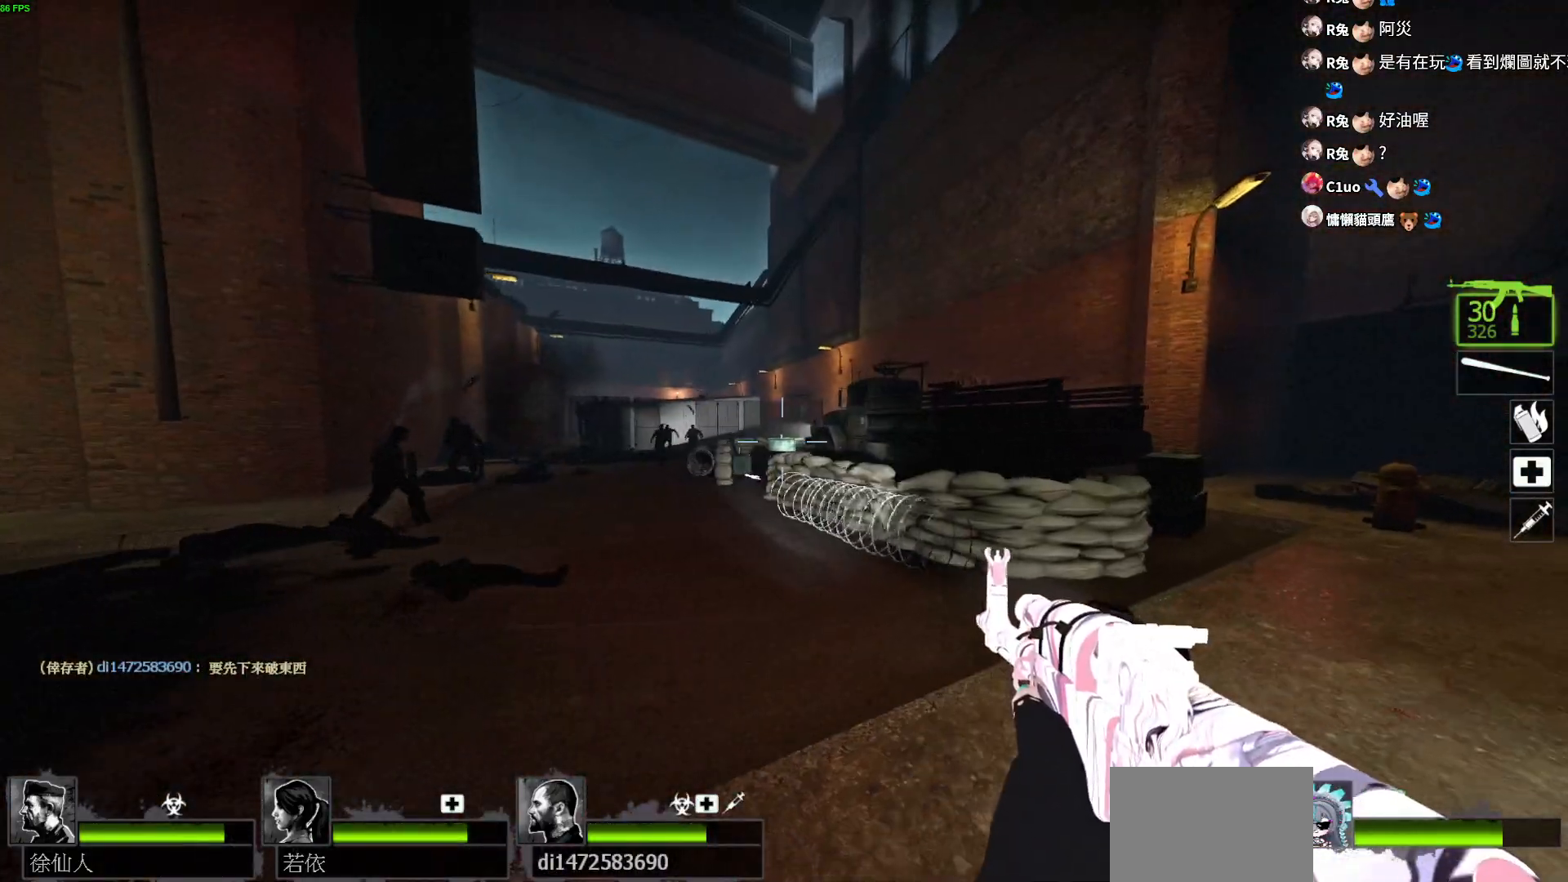
{"keys": ["d", "w"], "events": [[167, "w", "down"]]}
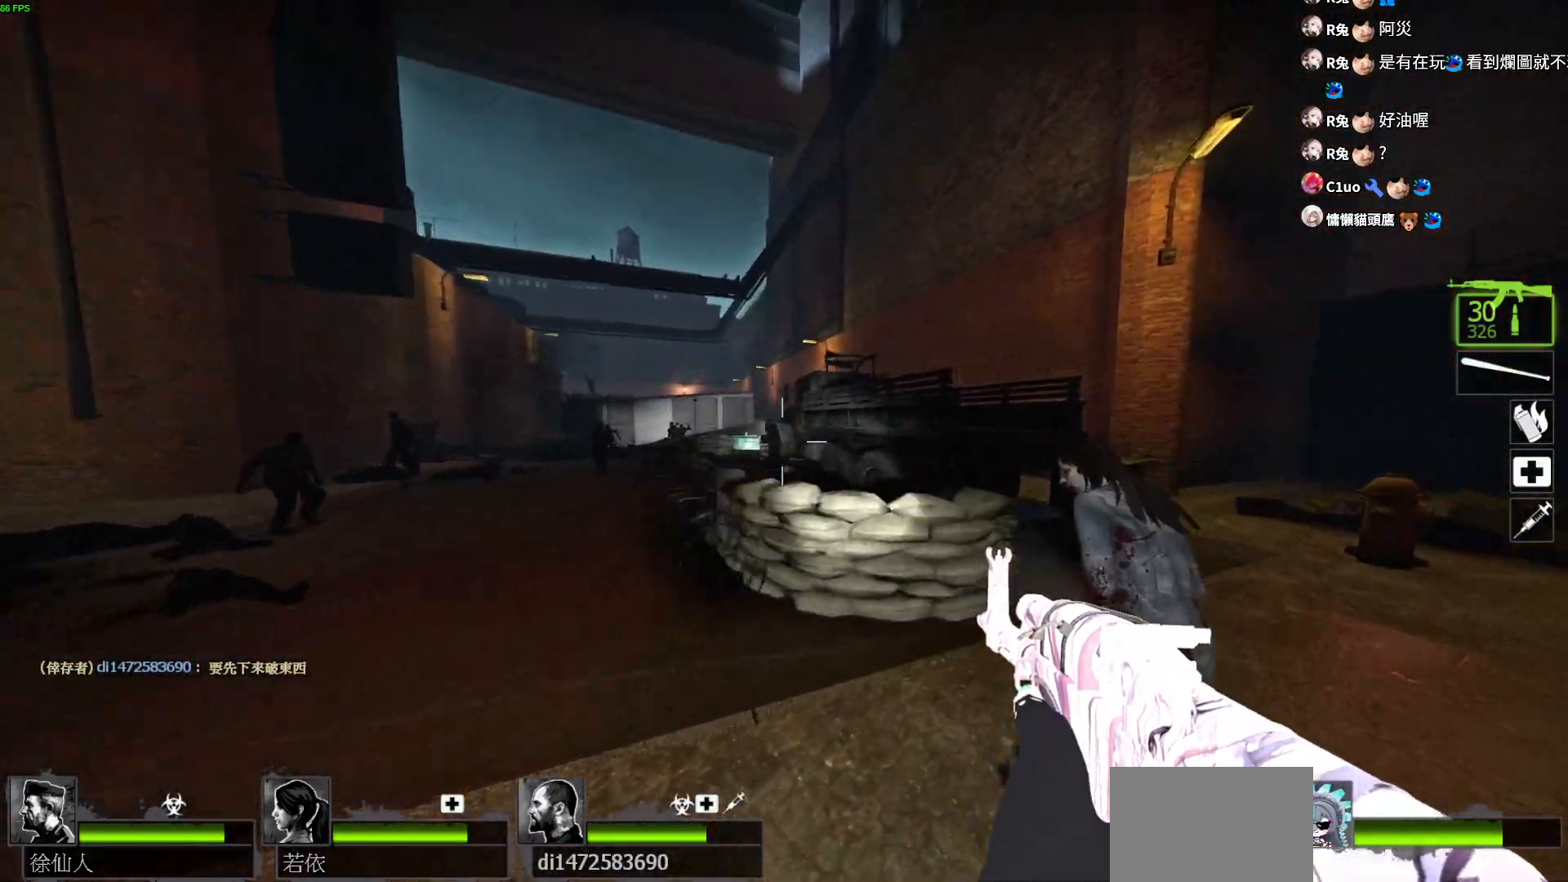
{"keys": ["d"], "events": [[117, "w", "up"]]}
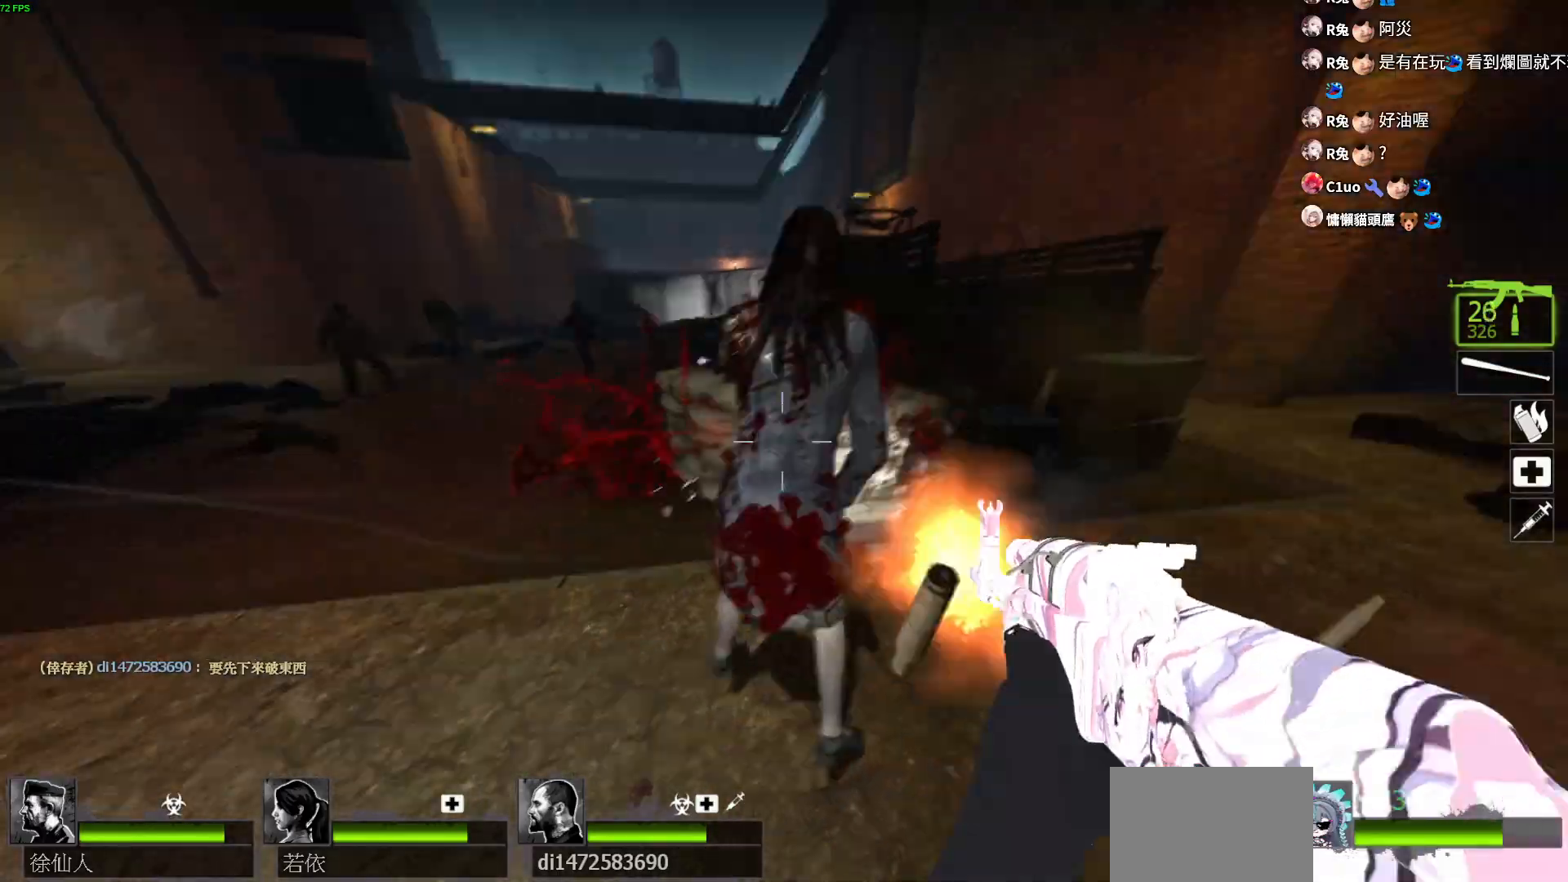
{"keys": ["d"], "events": [[33, "w", "down"], [367, "w", "up"]]}
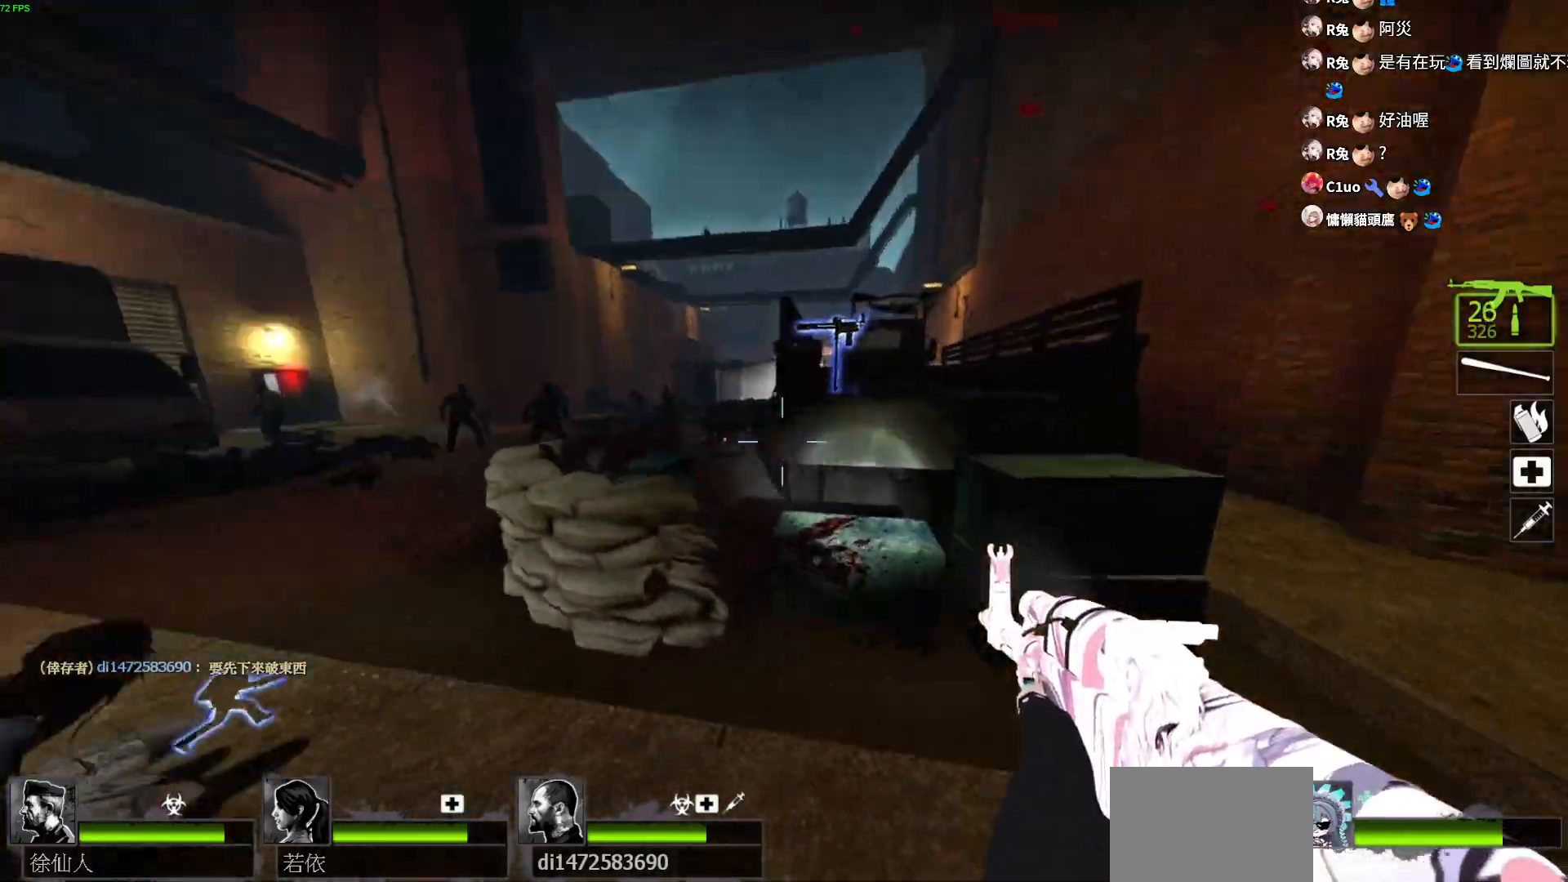
{"keys": ["d"], "events": [[100, "a", "down"], [150, "d", "up"], [400, "d", "down"], [450, "a", "up"]]}
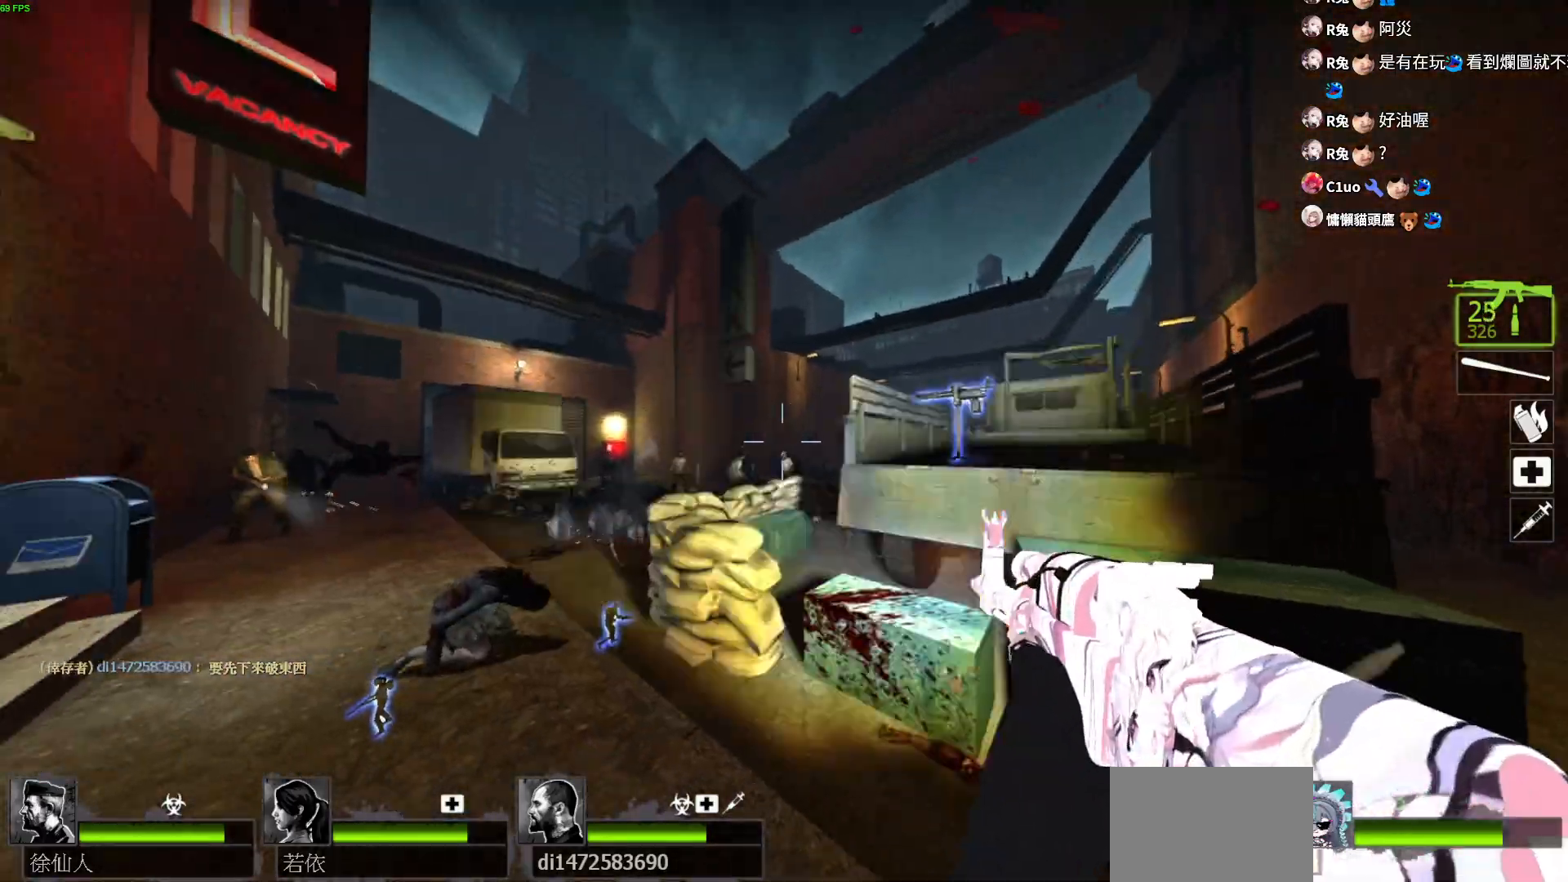
{"keys": ["a", "w"], "events": [[83, "a", "down"], [150, "d", "up"], [233, "w", "down"]]}
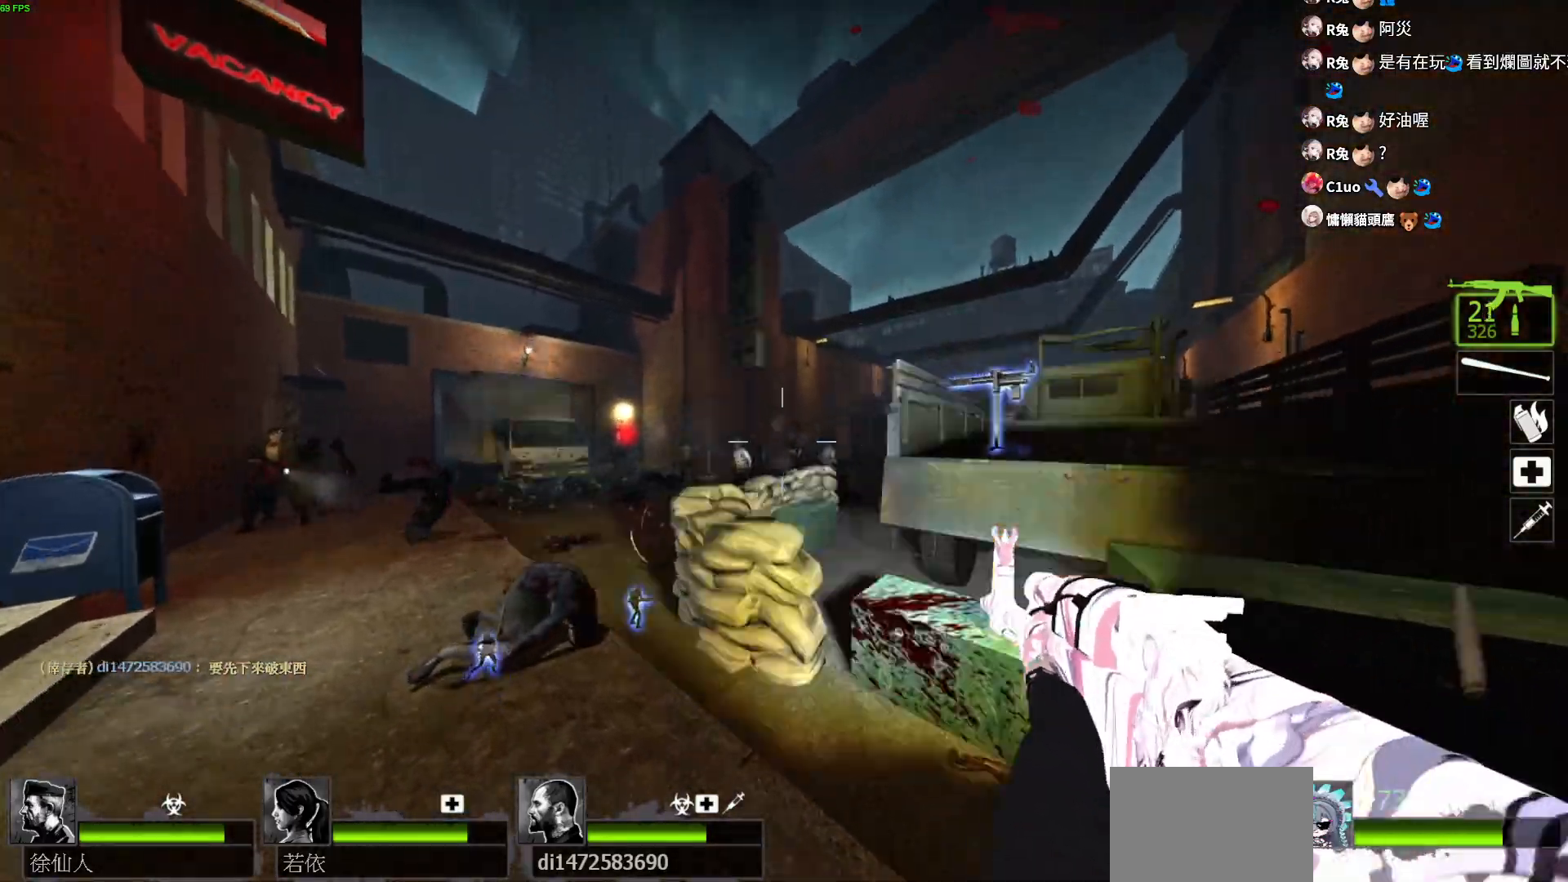
{"keys": ["a"], "events": [[167, "w", "up"]]}
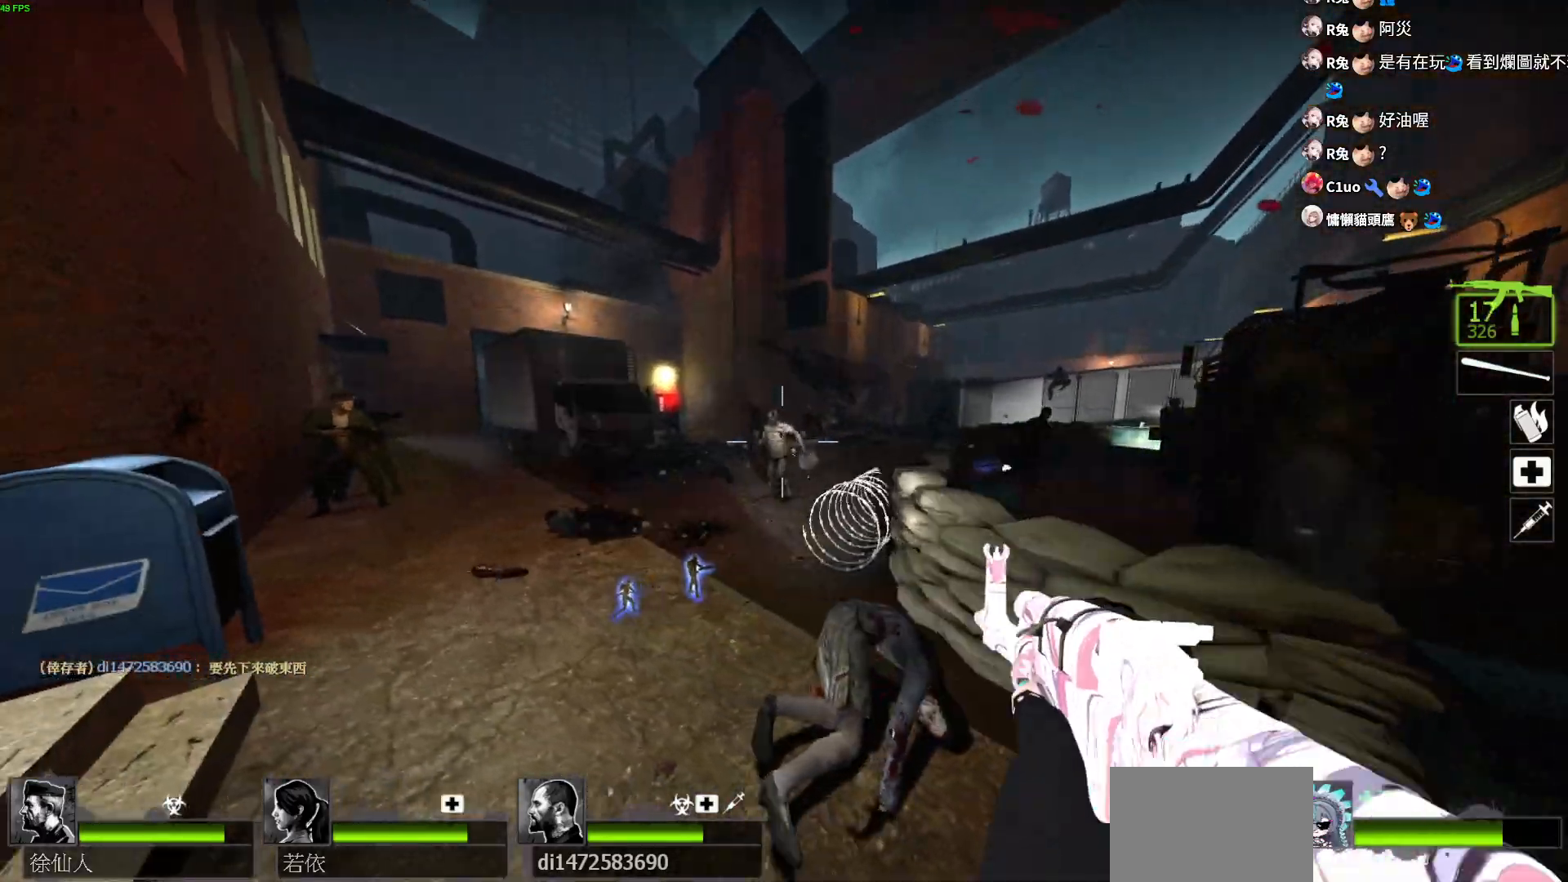
{"keys": ["a", "w"], "events": [[133, "d", "down"], [183, "a", "up"], [350, "a", "down"], [400, "d", "up"], [483, "w", "down"]]}
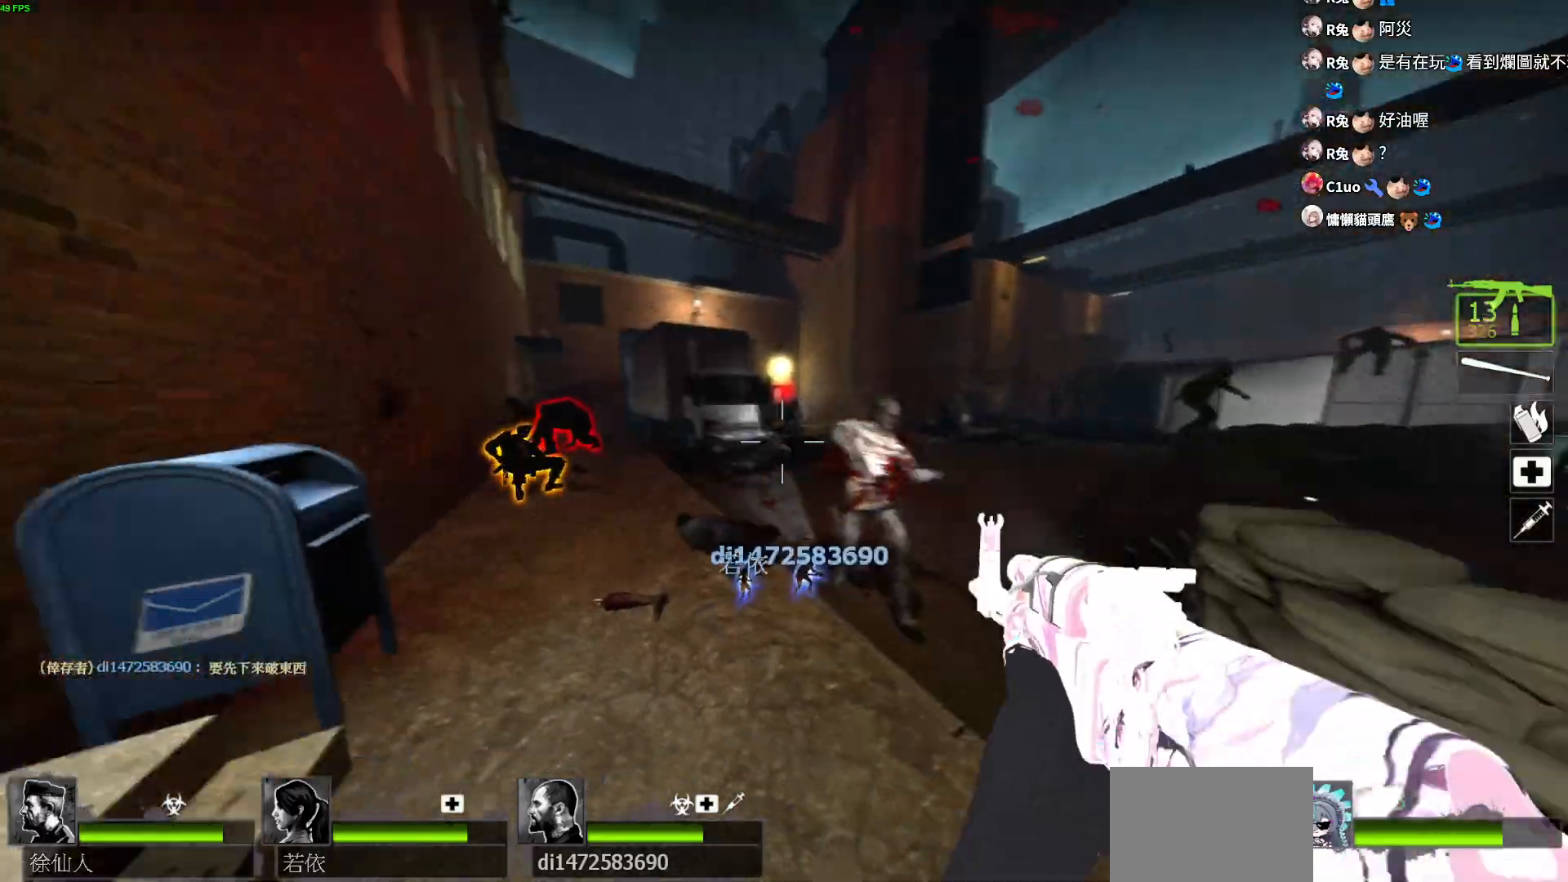
{"keys": ["w"], "events": [[50, "a", "up"], [200, "a", "down"], [350, "a", "up"]]}
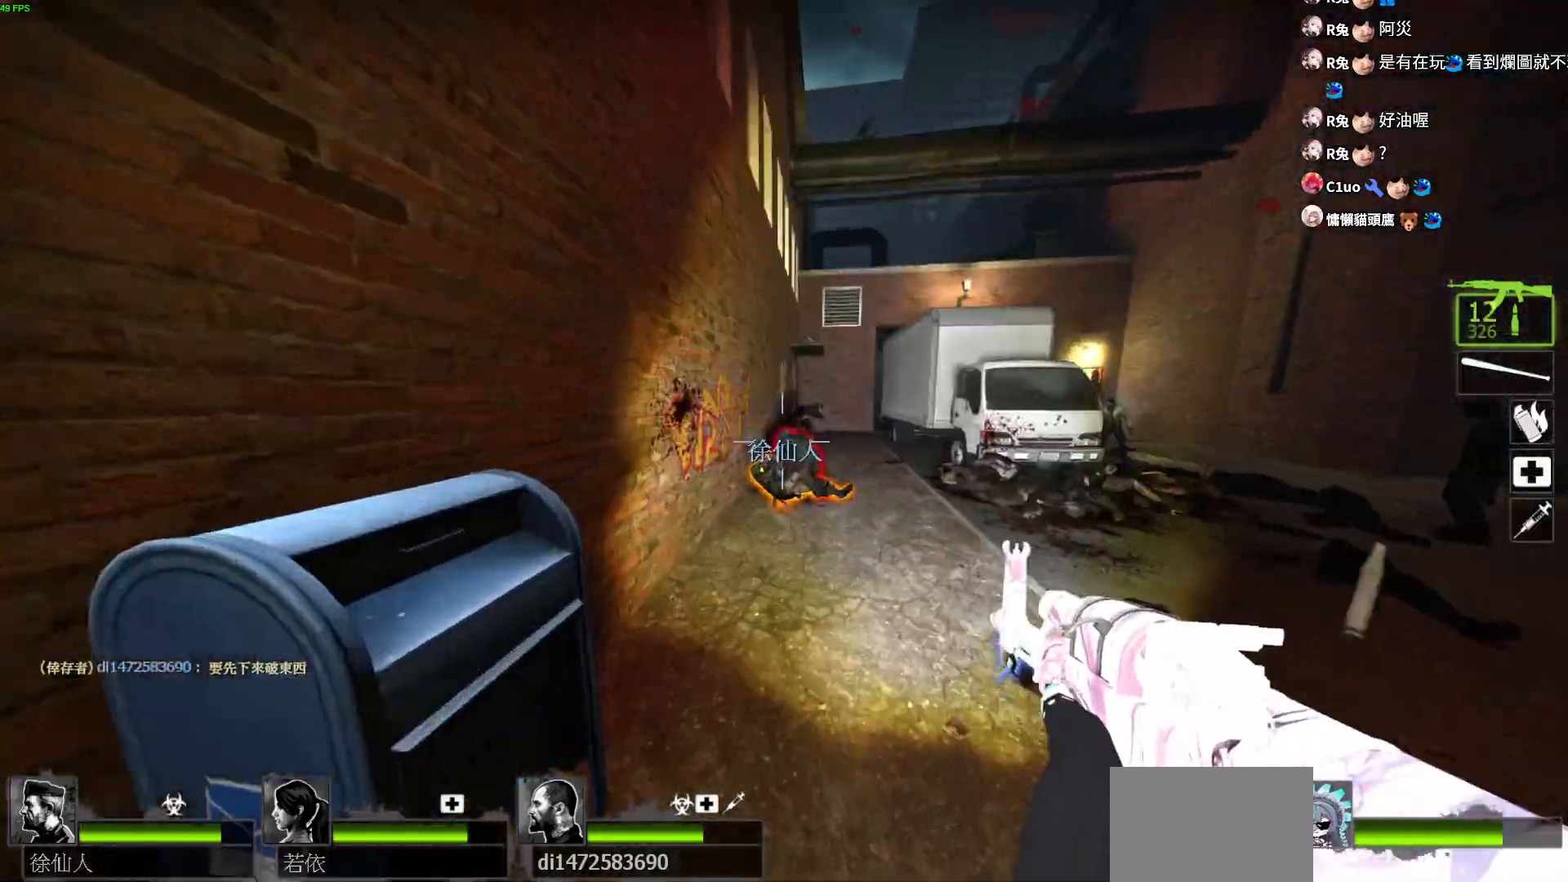
{"keys": ["w"], "events": []}
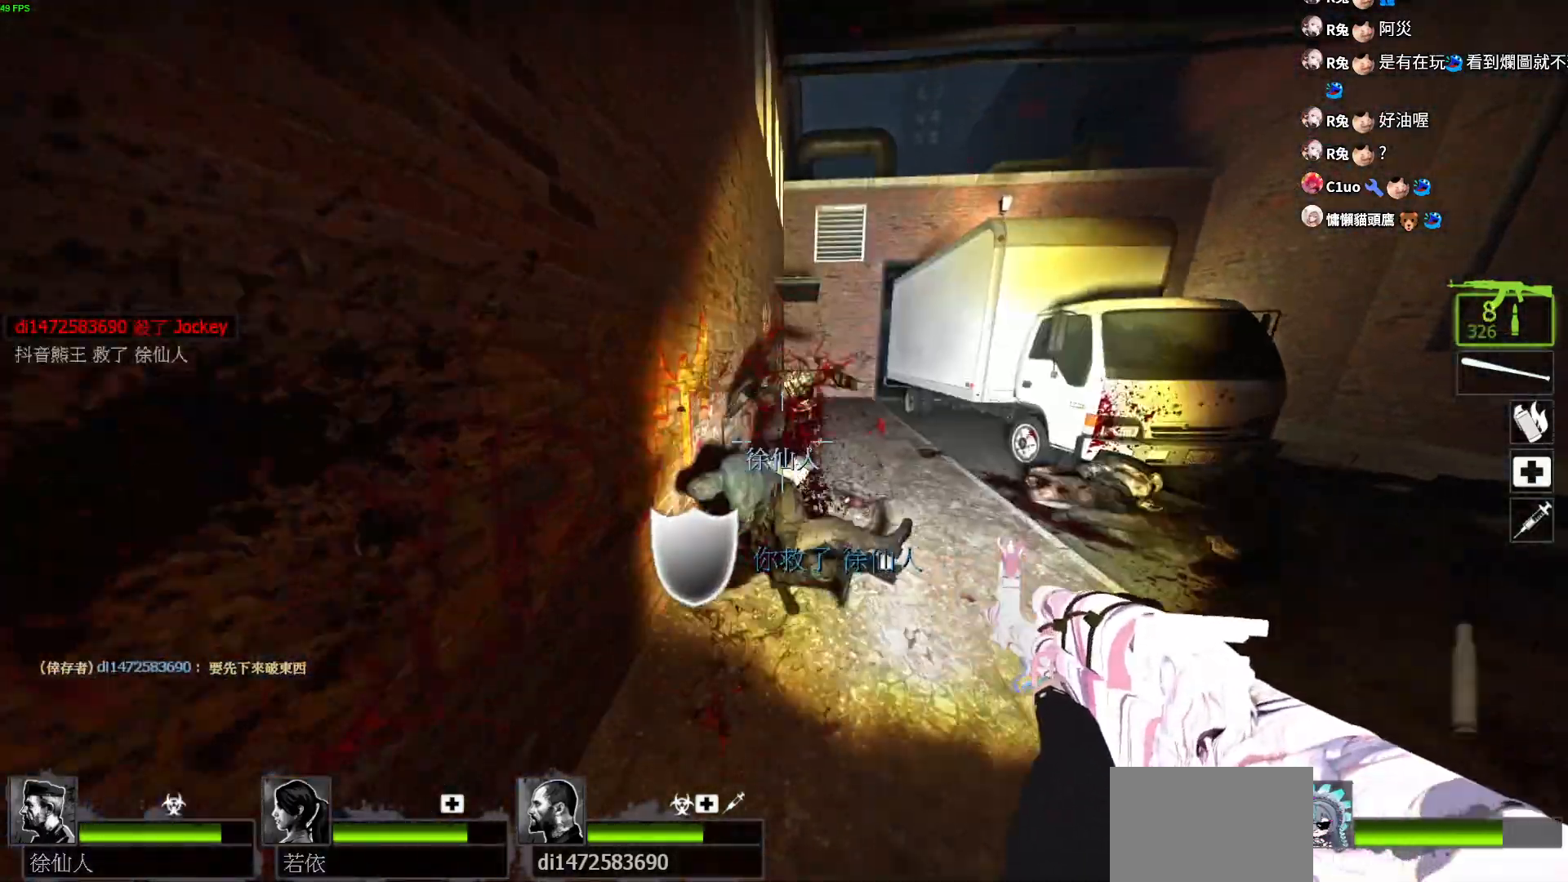
{"keys": ["d", "w"], "events": [[383, "d", "down"]]}
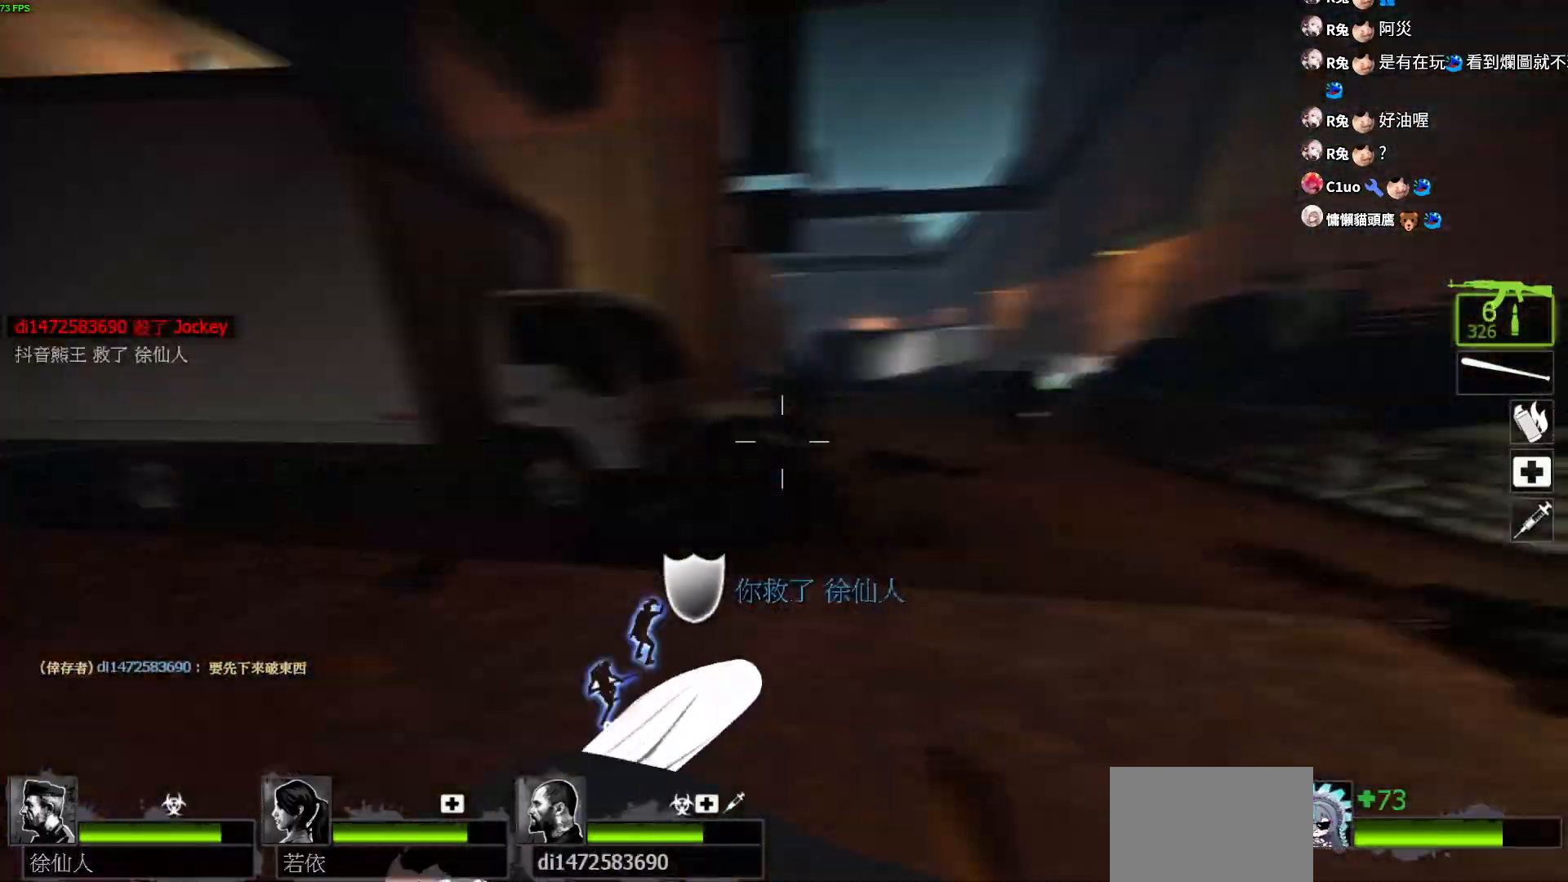
{"keys": ["w"], "events": [[17, "d", "up"], [267, "d", "down"], [483, "d", "up"]]}
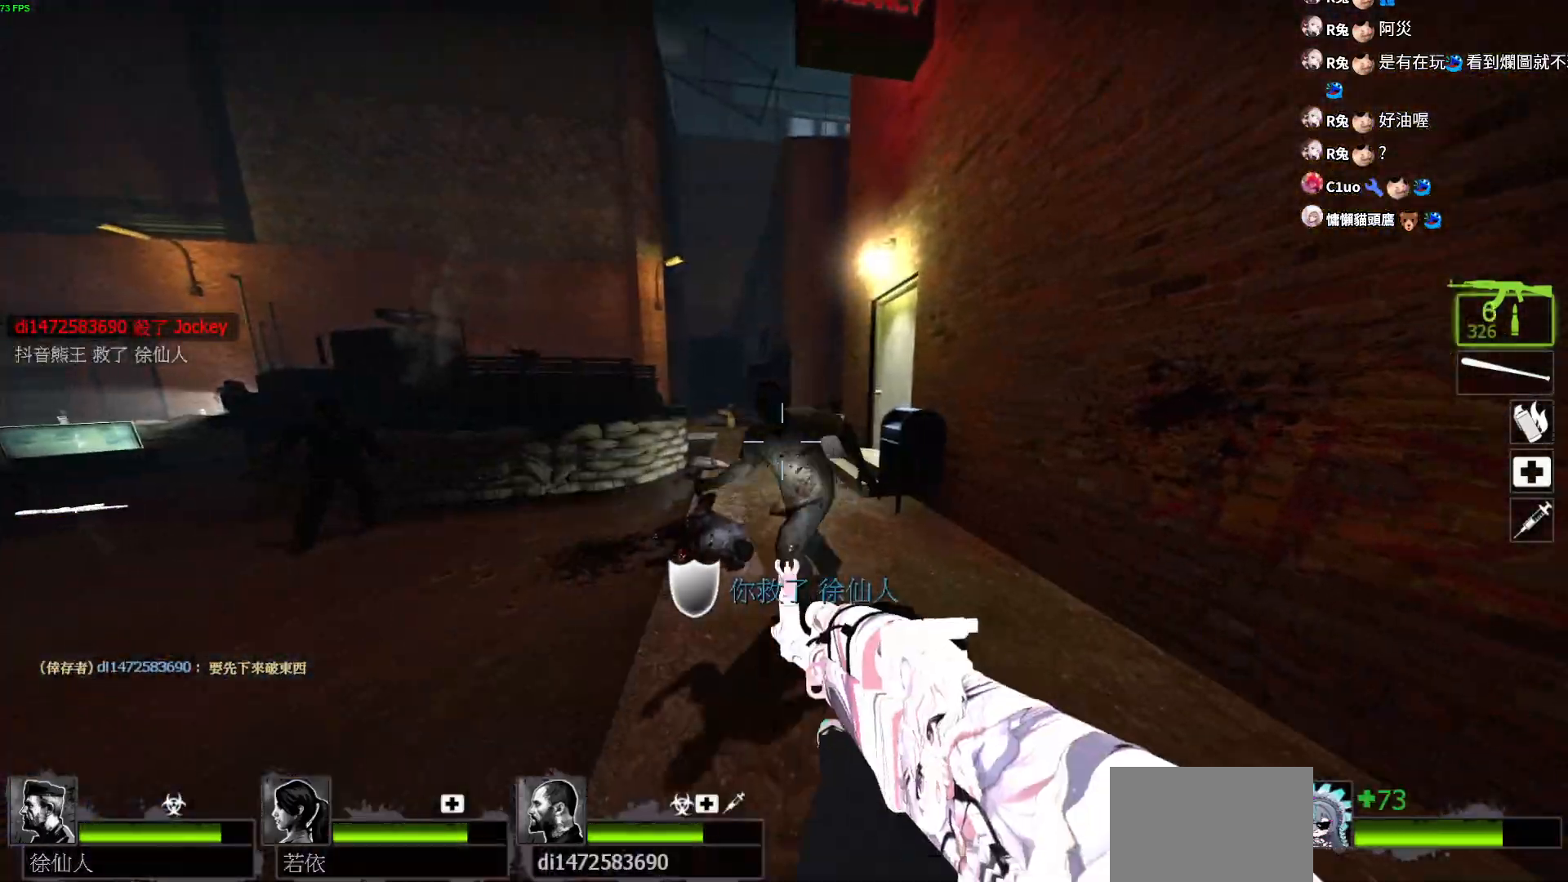
{"keys": ["d"], "events": [[233, "d", "down"], [350, "w", "up"]]}
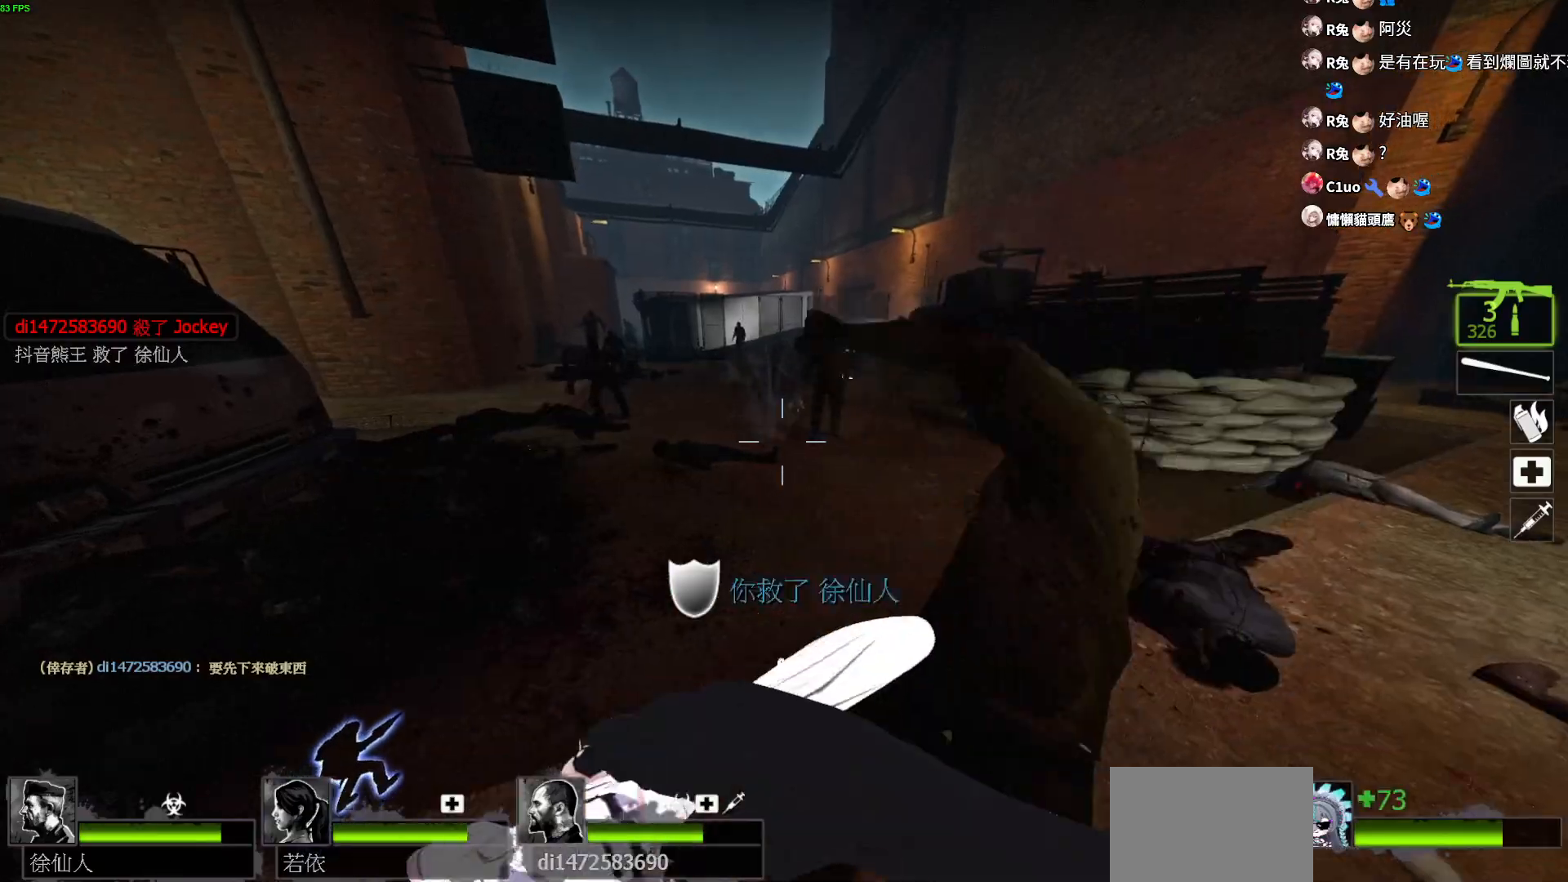
{"keys": ["d", "w"], "events": [[217, "w", "down"]]}
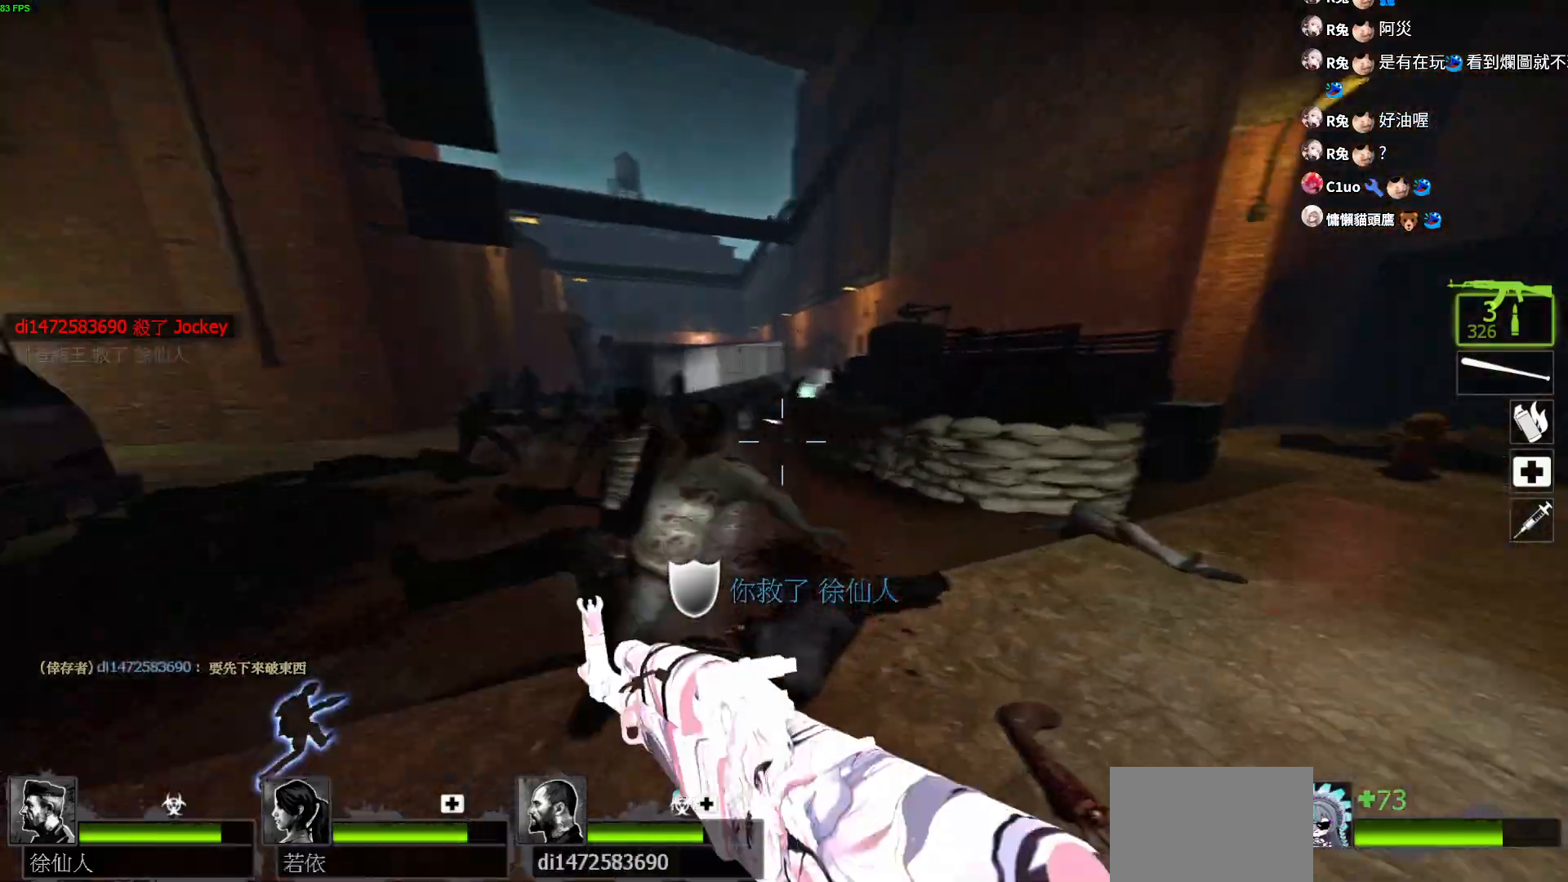
{"keys": [], "events": [[50, "w", "up"], [500, "d", "up"]]}
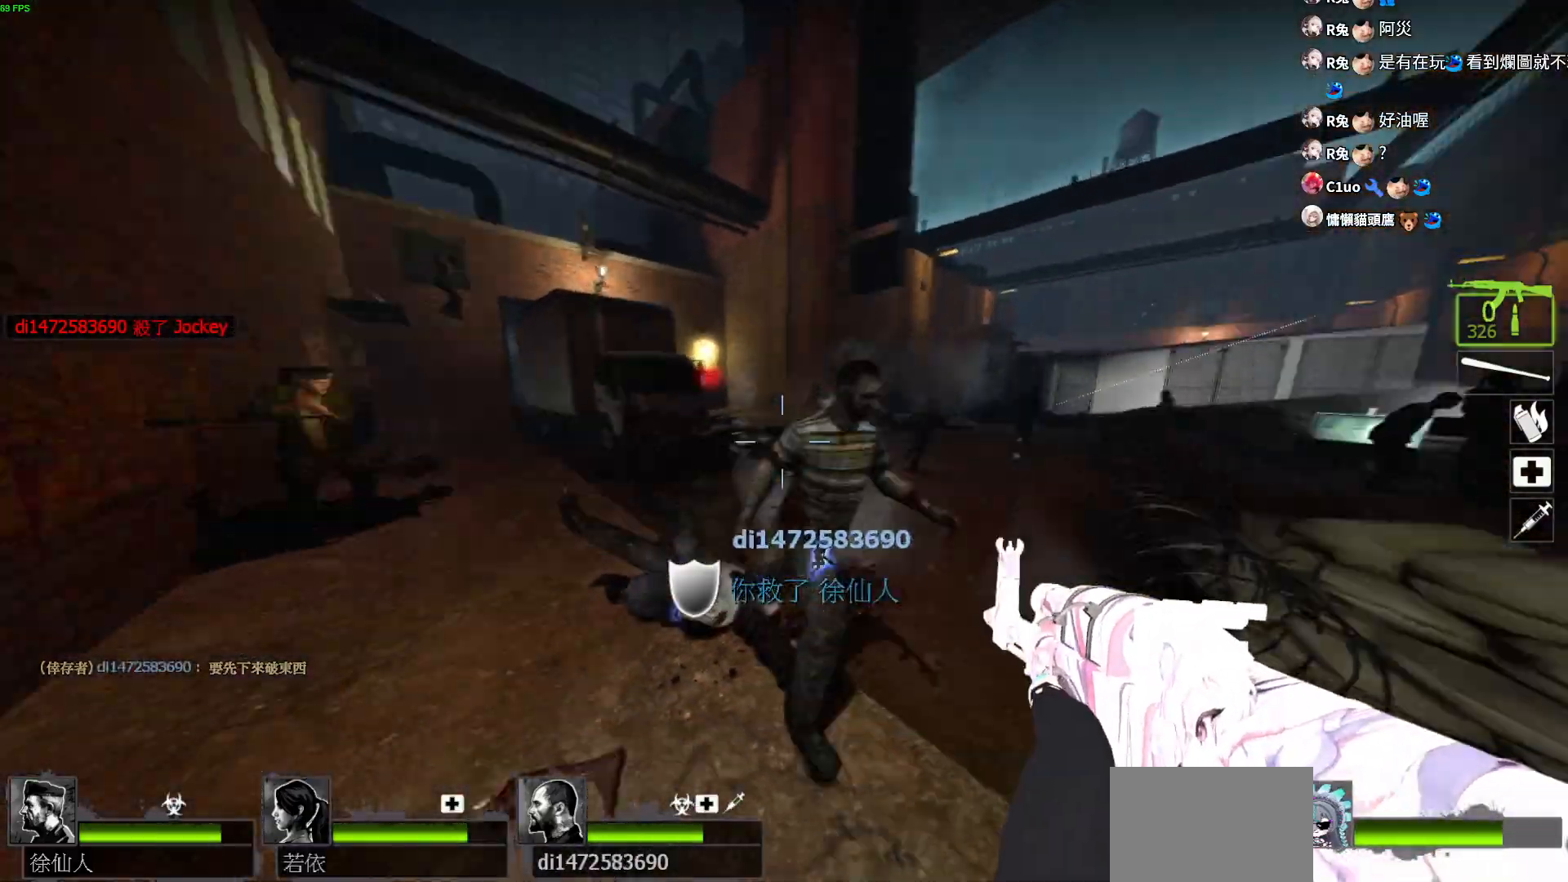
{"keys": ["d"]}
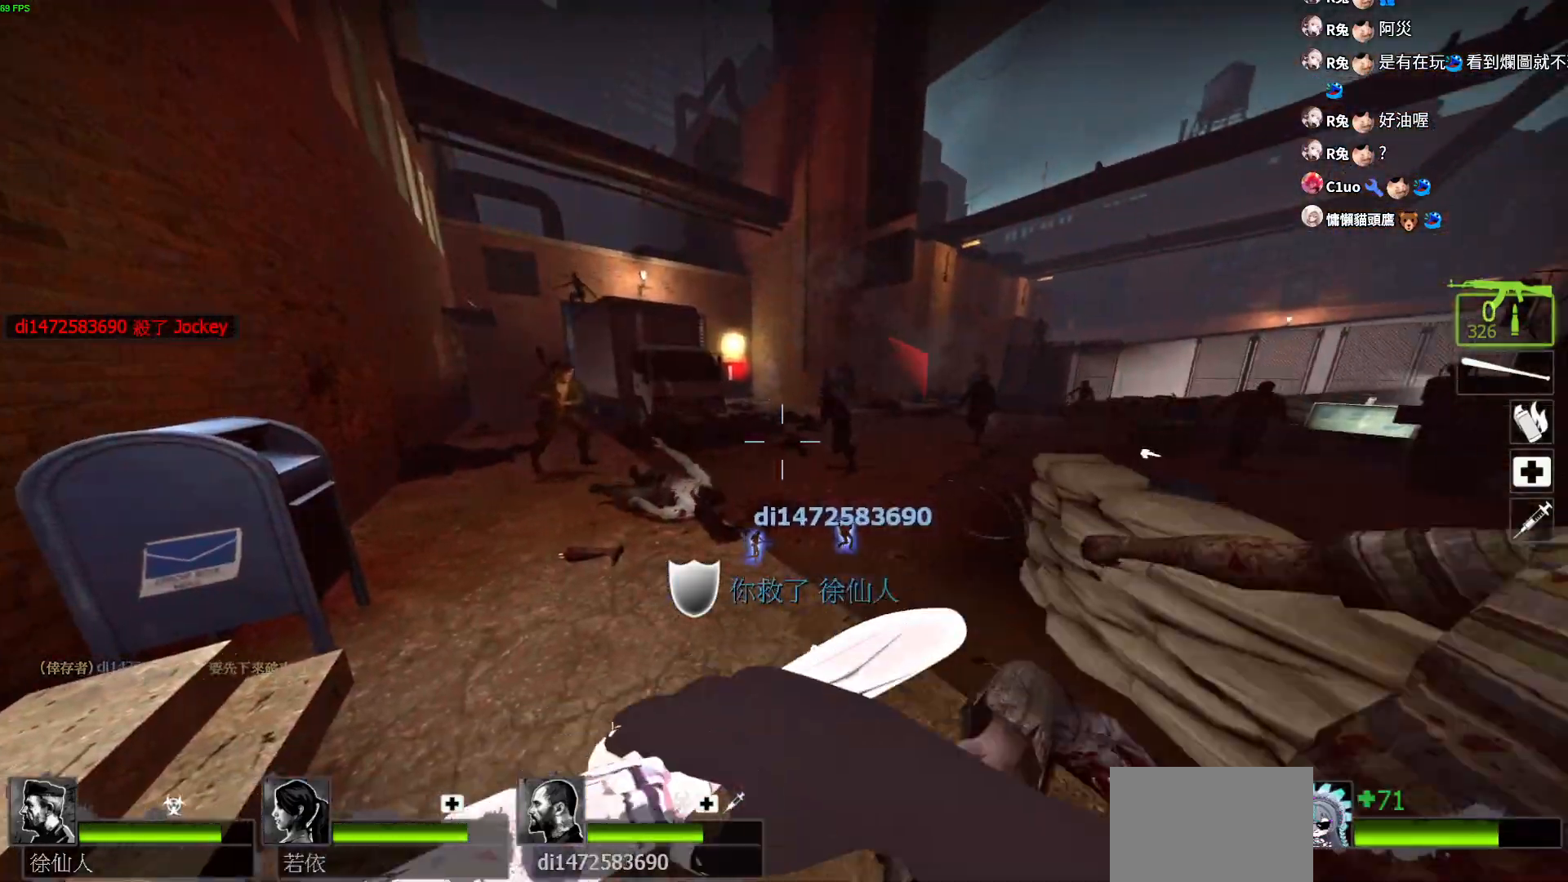
{"keys": ["d", "w"], "events": [[433, "w", "down"]]}